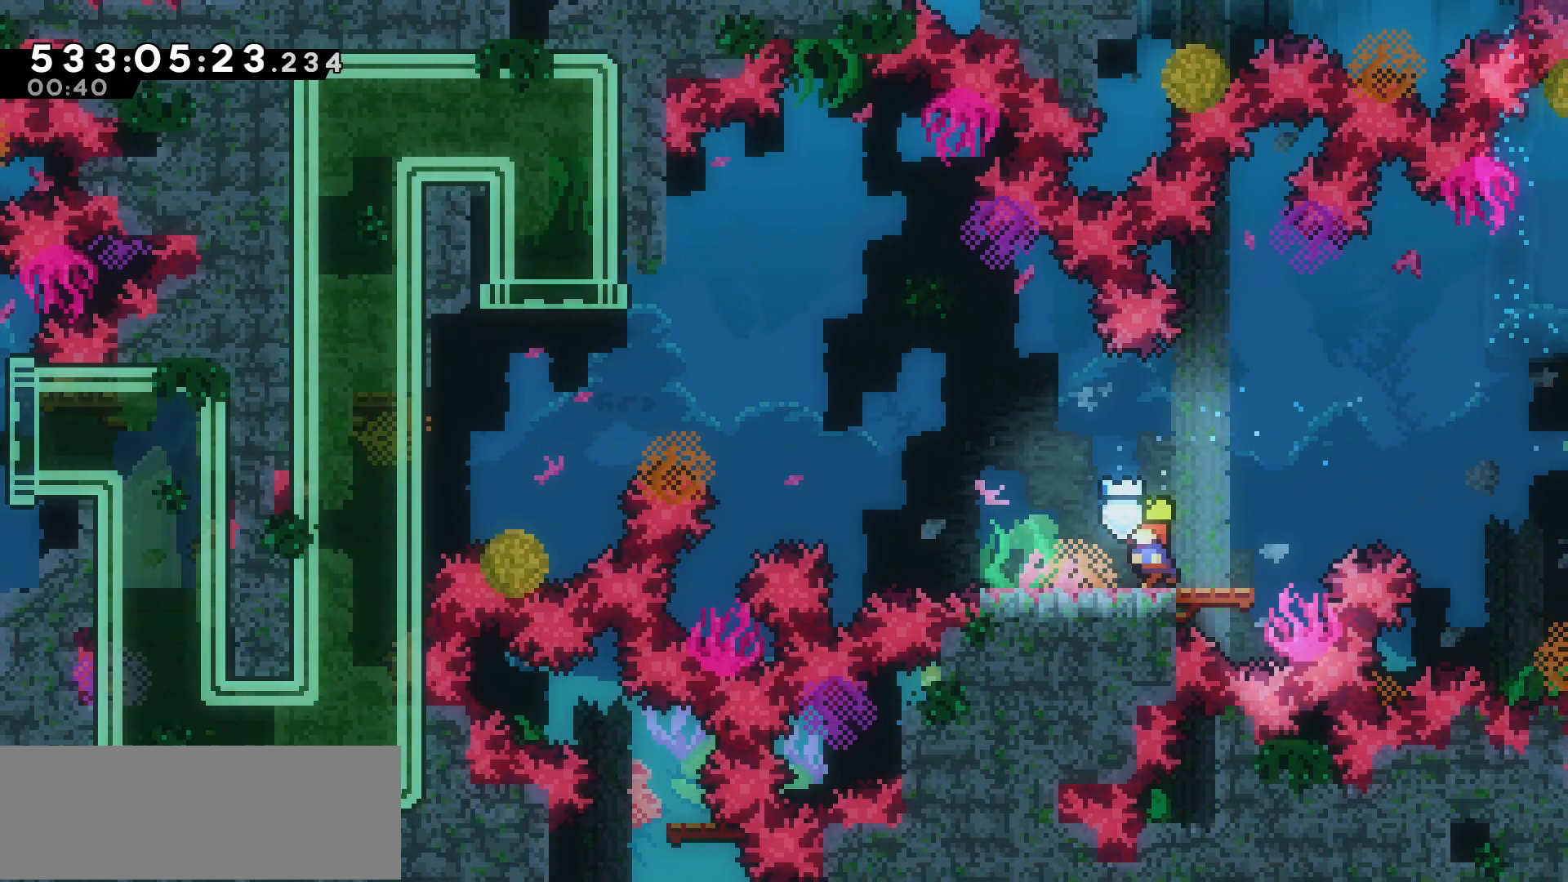
Gameplay with keyboard; each line is a JSON object with the keys held at the frame after it. "events" lists presses ("down") and releases ("up") of "dash", "demo", "down", "grab", "jump", "jump2", "left", "pause", "right" and "up" between this image and that frame as [ms after this image, input, new state], when the widget could be followed in between. No other keys are recorded. Mouse input is not recorded. Key names are as the overlay labels them; some are game actions (e.g. jump) rather than physical keys.
{"keys": ["jump", "left"], "events": [[33, "dash", "down"], [133, "dash", "up"], [233, "jump", "down"]]}
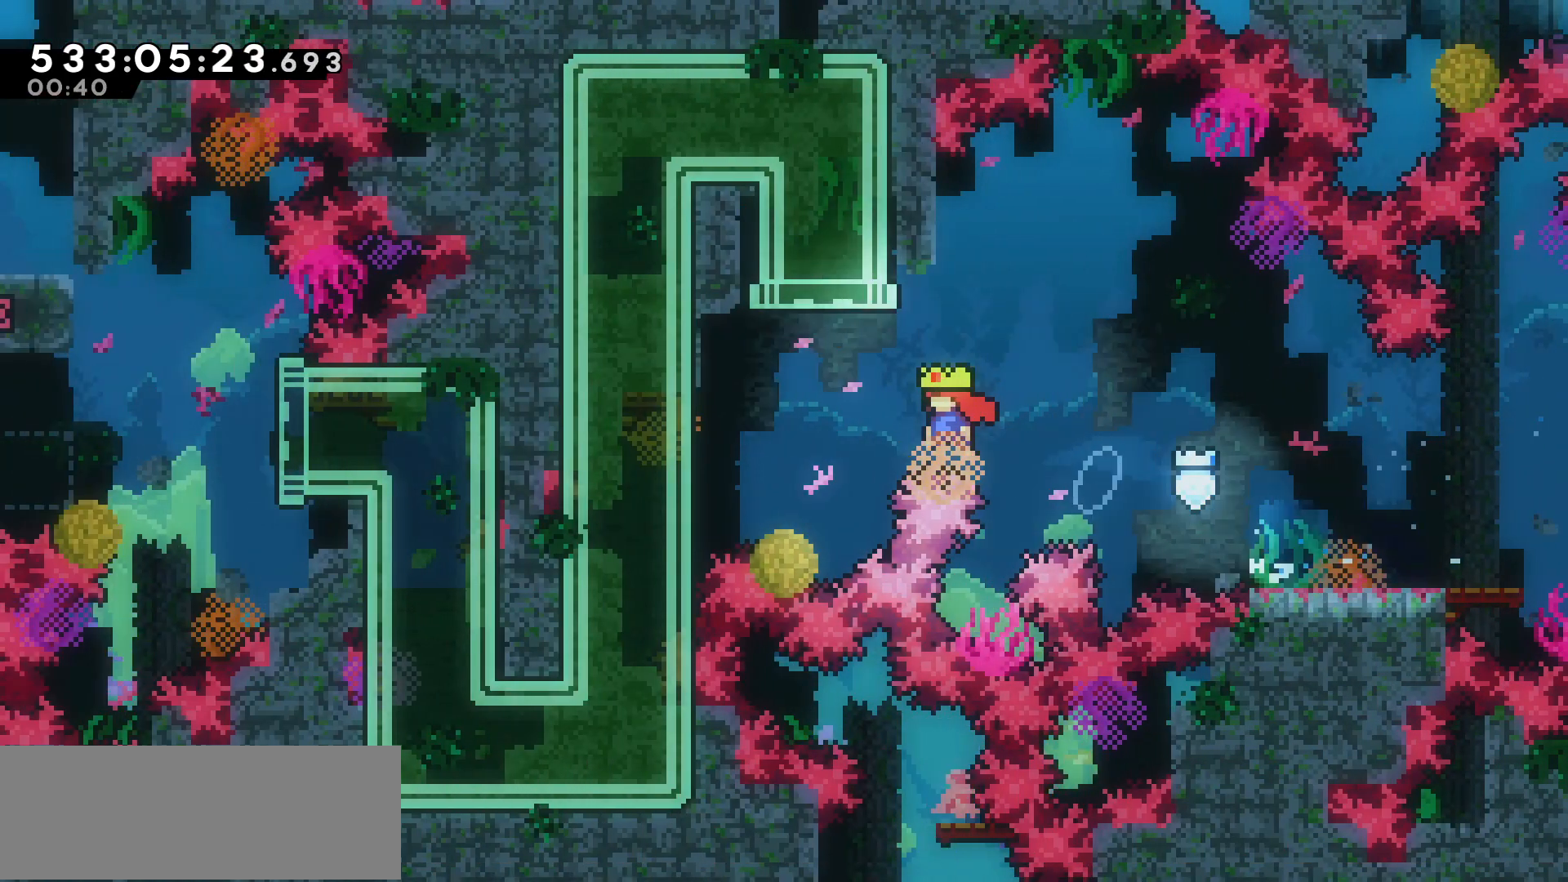
{"keys": [], "events": [[83, "jump", "up"], [83, "up", "down"], [133, "dash", "down"], [133, "left", "up"], [333, "dash", "up"], [433, "up", "up"]]}
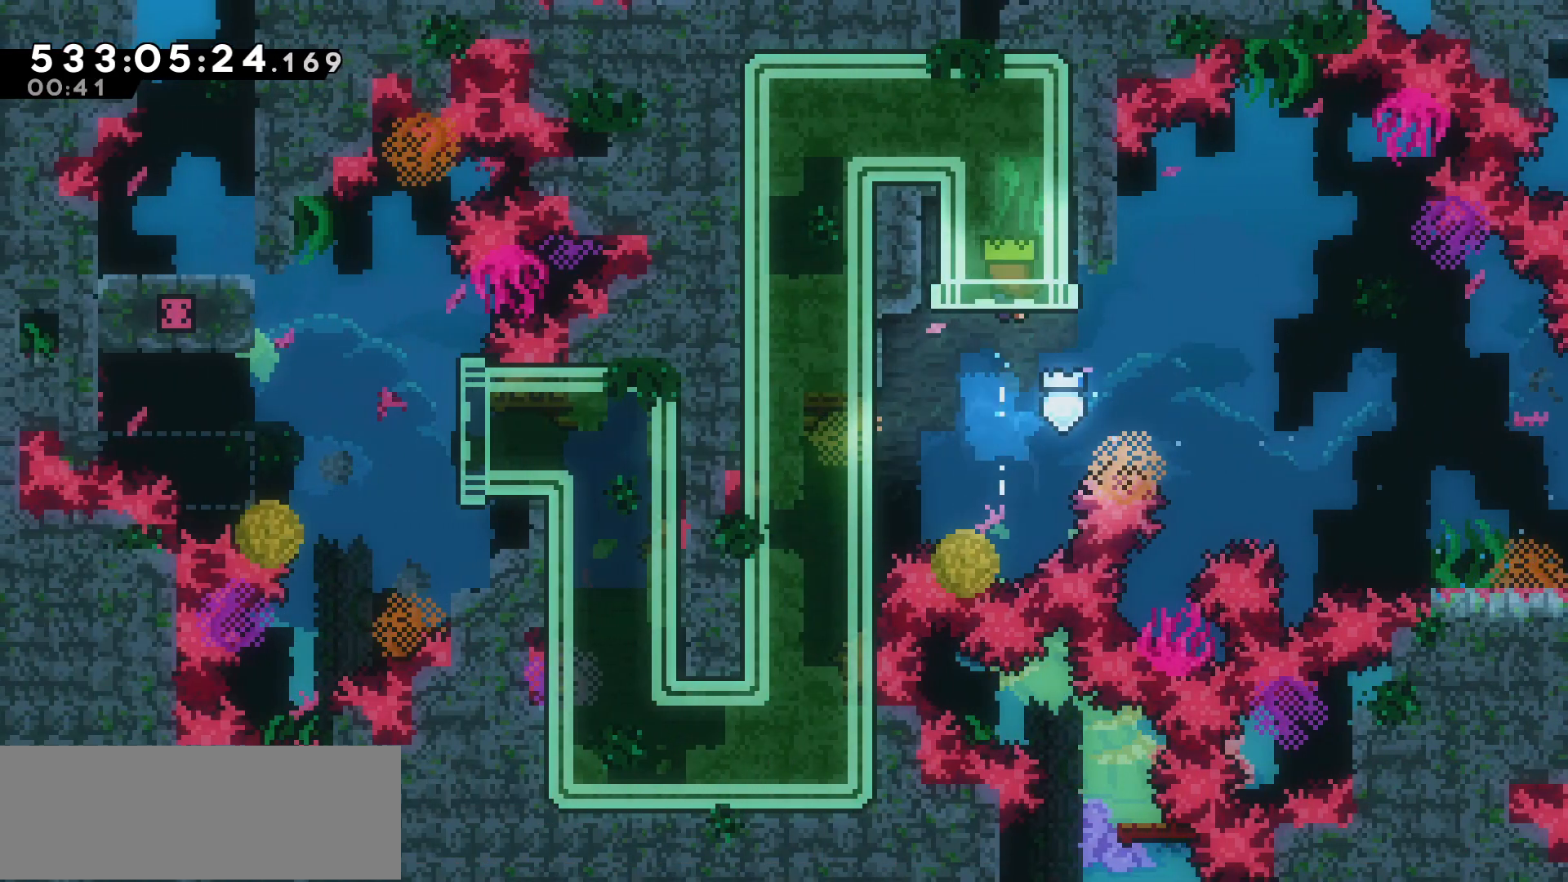
{"keys": [], "events": []}
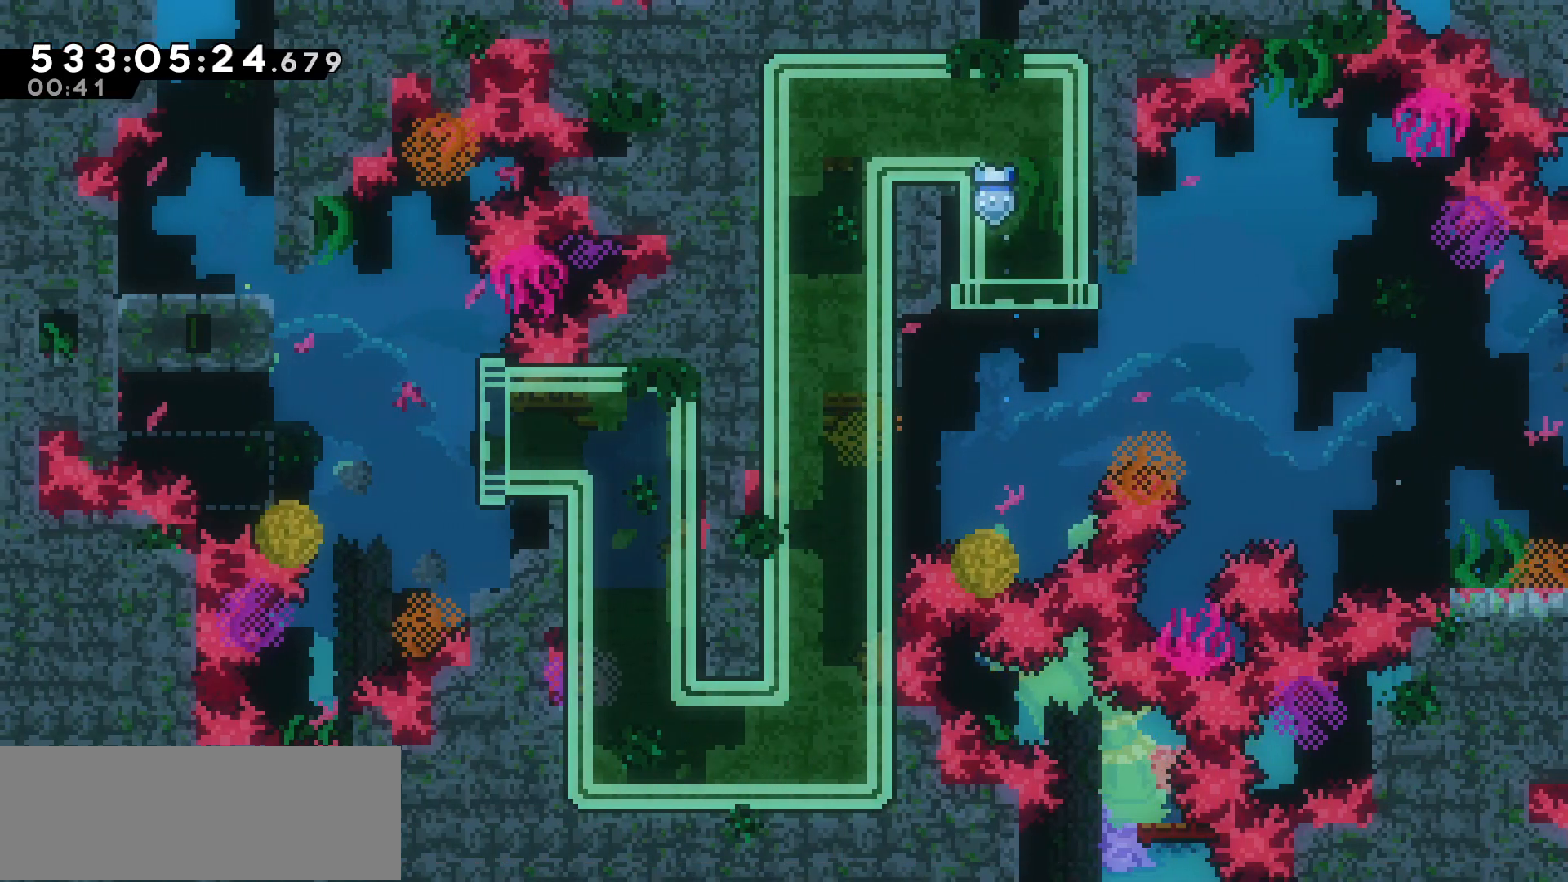
{"keys": [], "events": []}
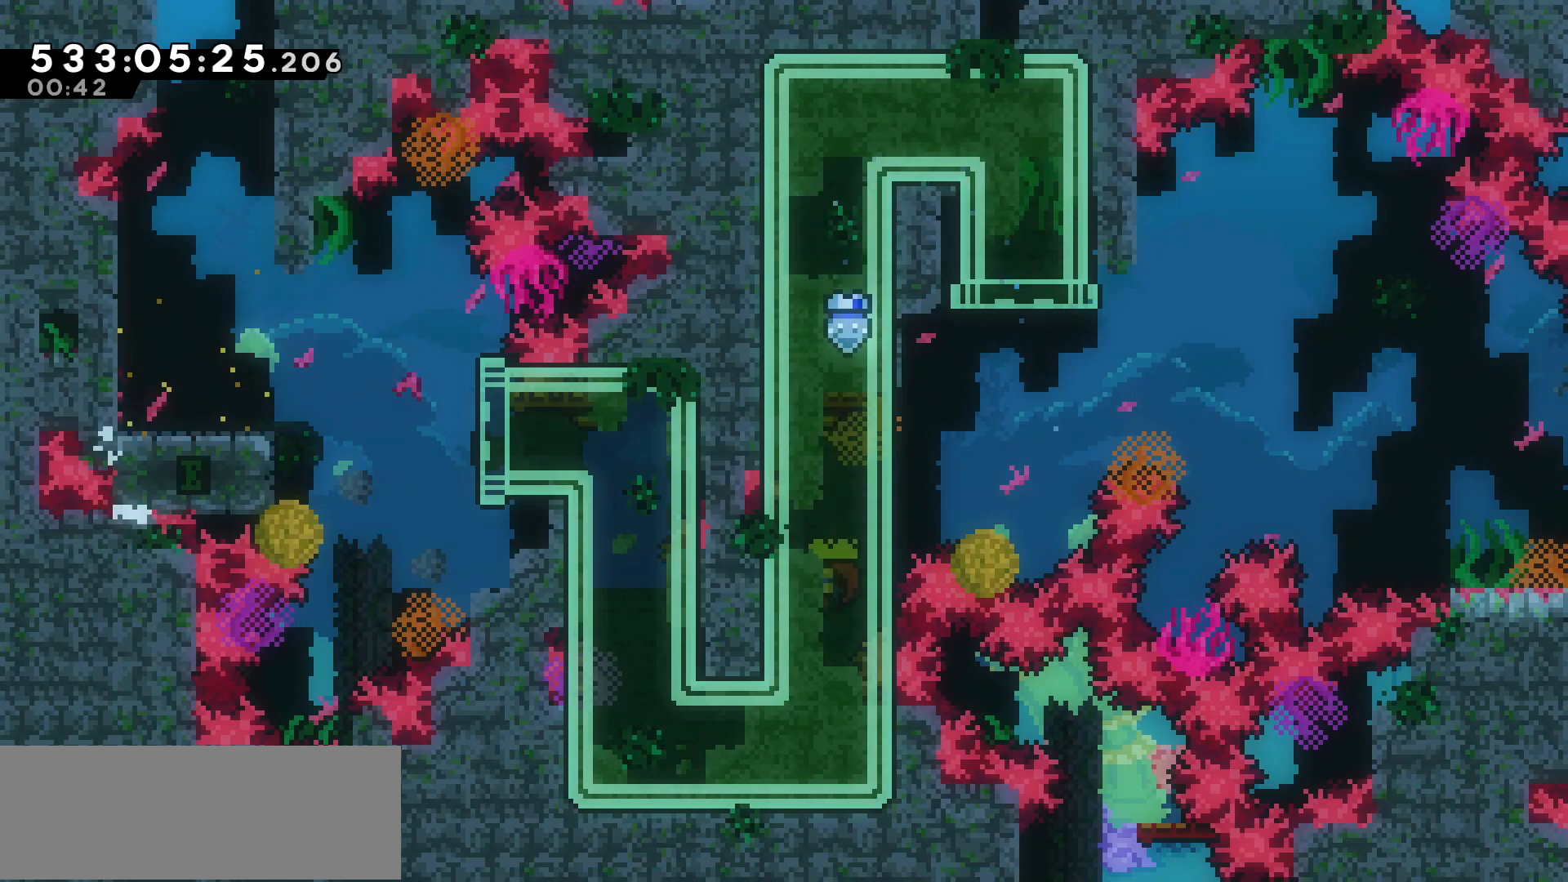
{"keys": [], "events": []}
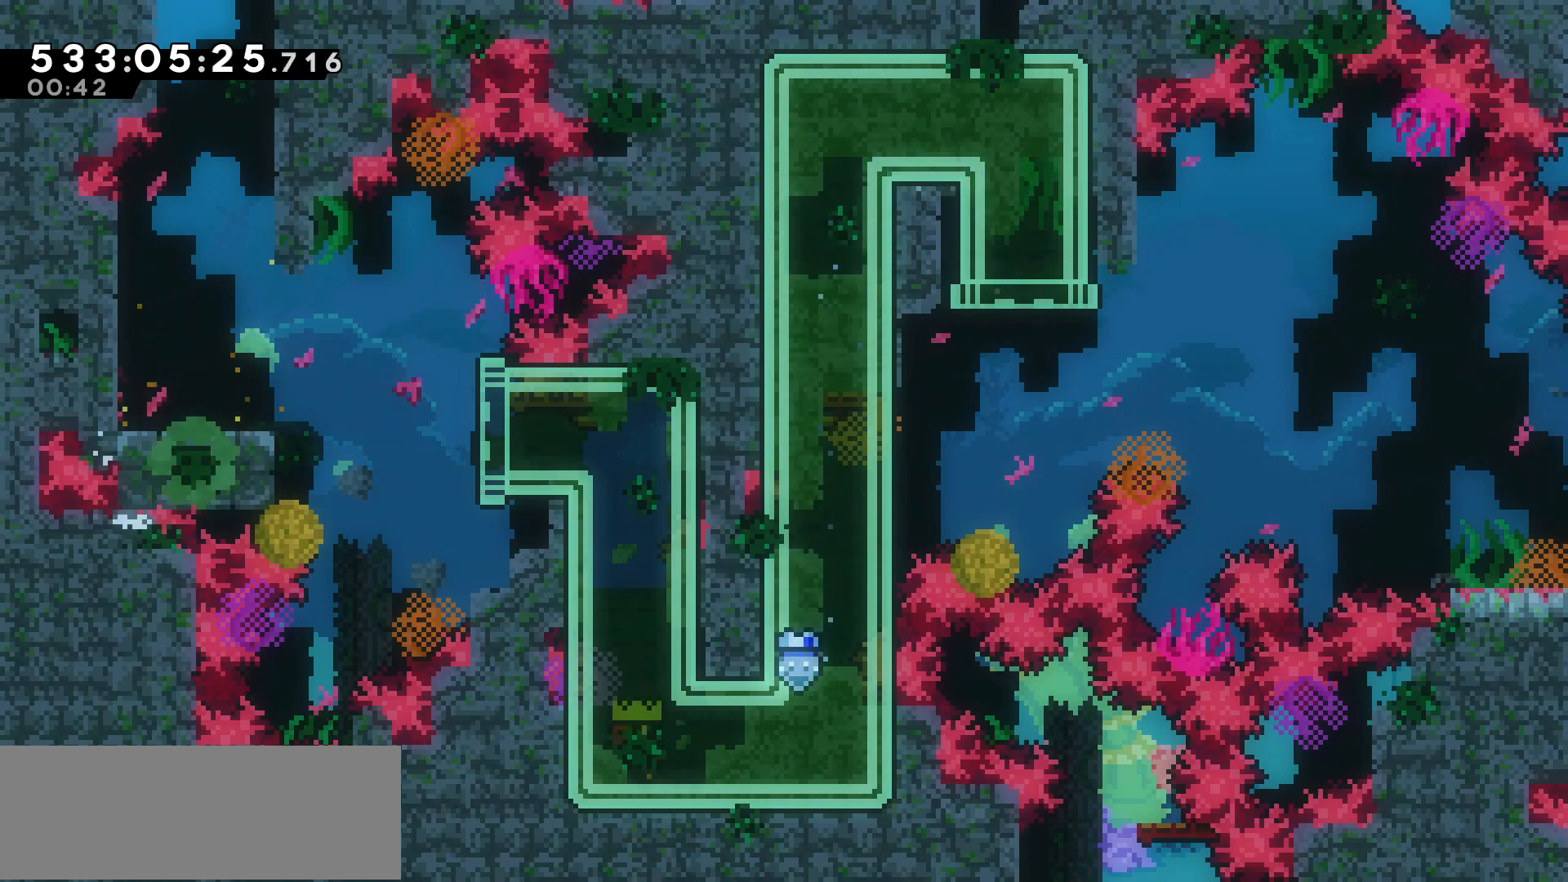
{"keys": [], "events": []}
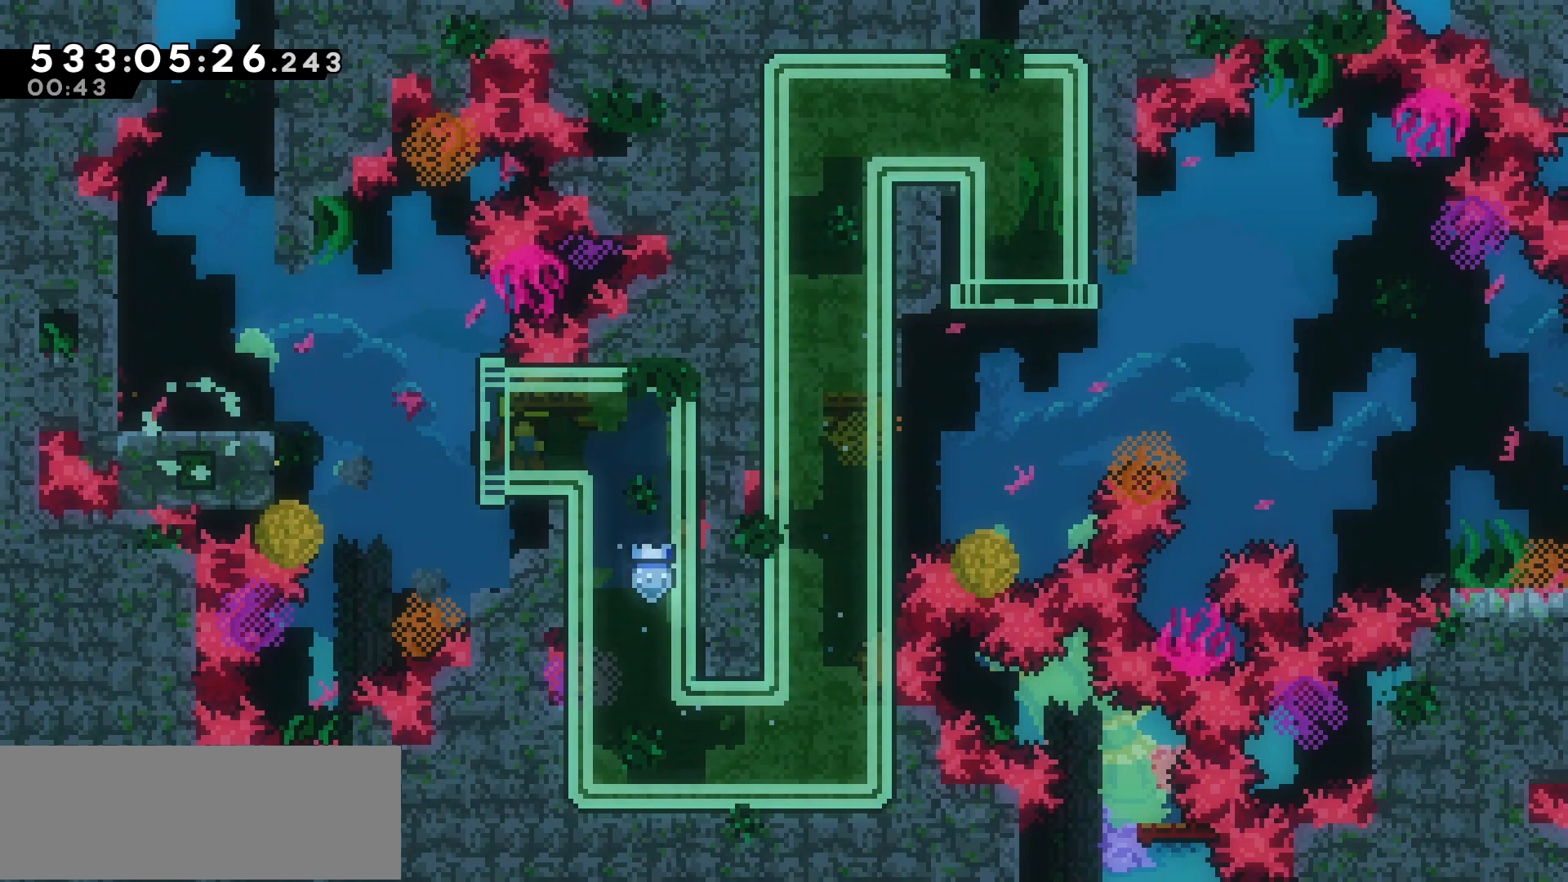
{"keys": [], "events": [[233, "dash", "down"], [233, "left", "down"], [233, "up", "down"], [400, "dash", "up"], [450, "up", "up"], [500, "left", "up"]]}
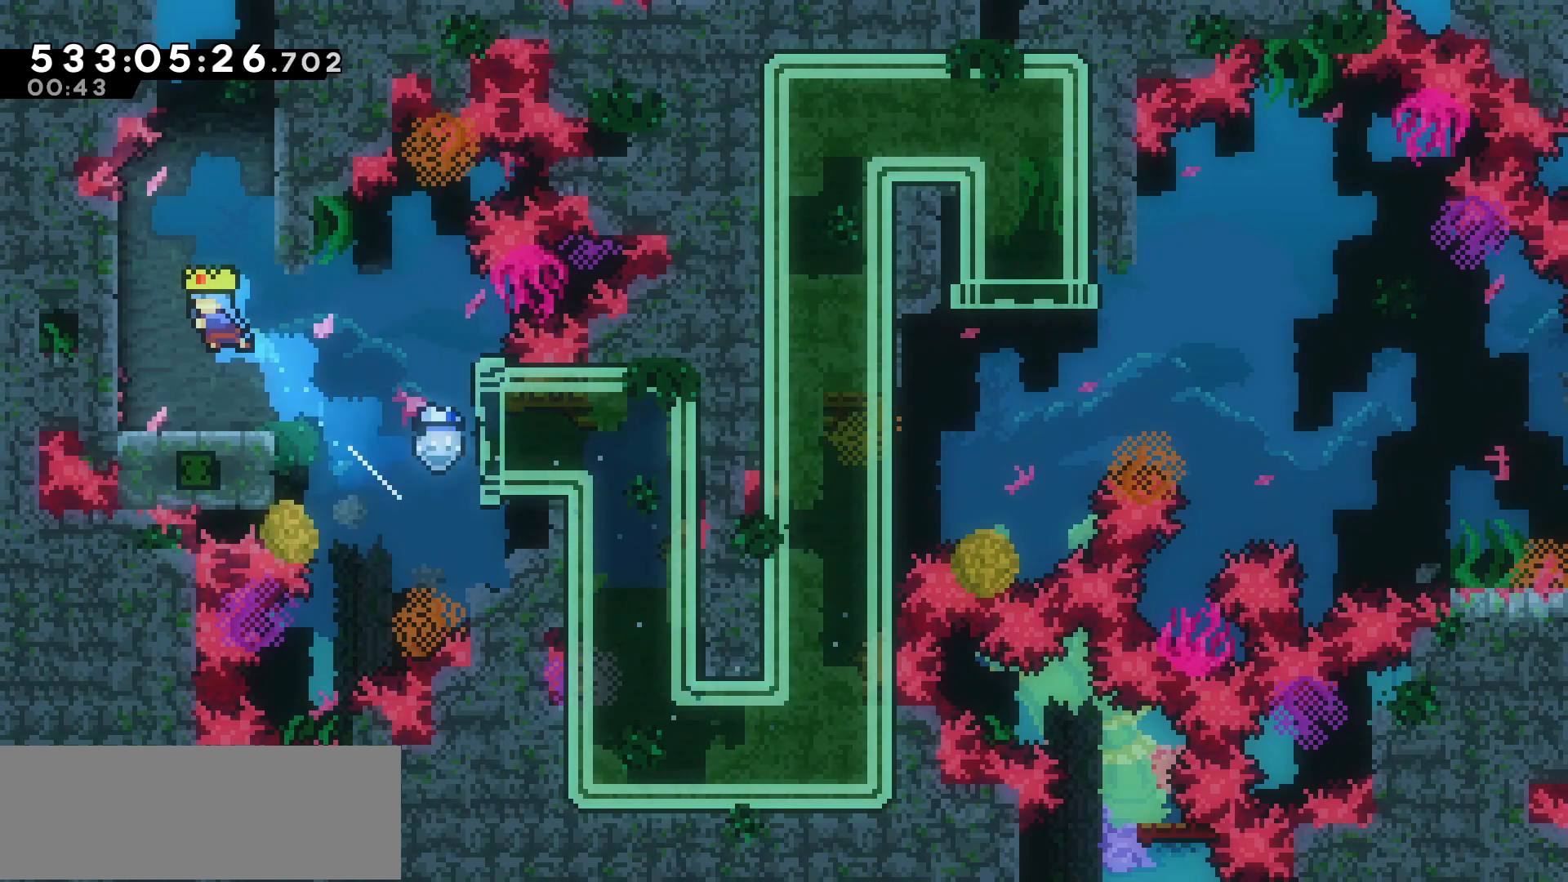
{"keys": ["jump", "right"], "events": [[383, "jump", "down"], [433, "right", "down"]]}
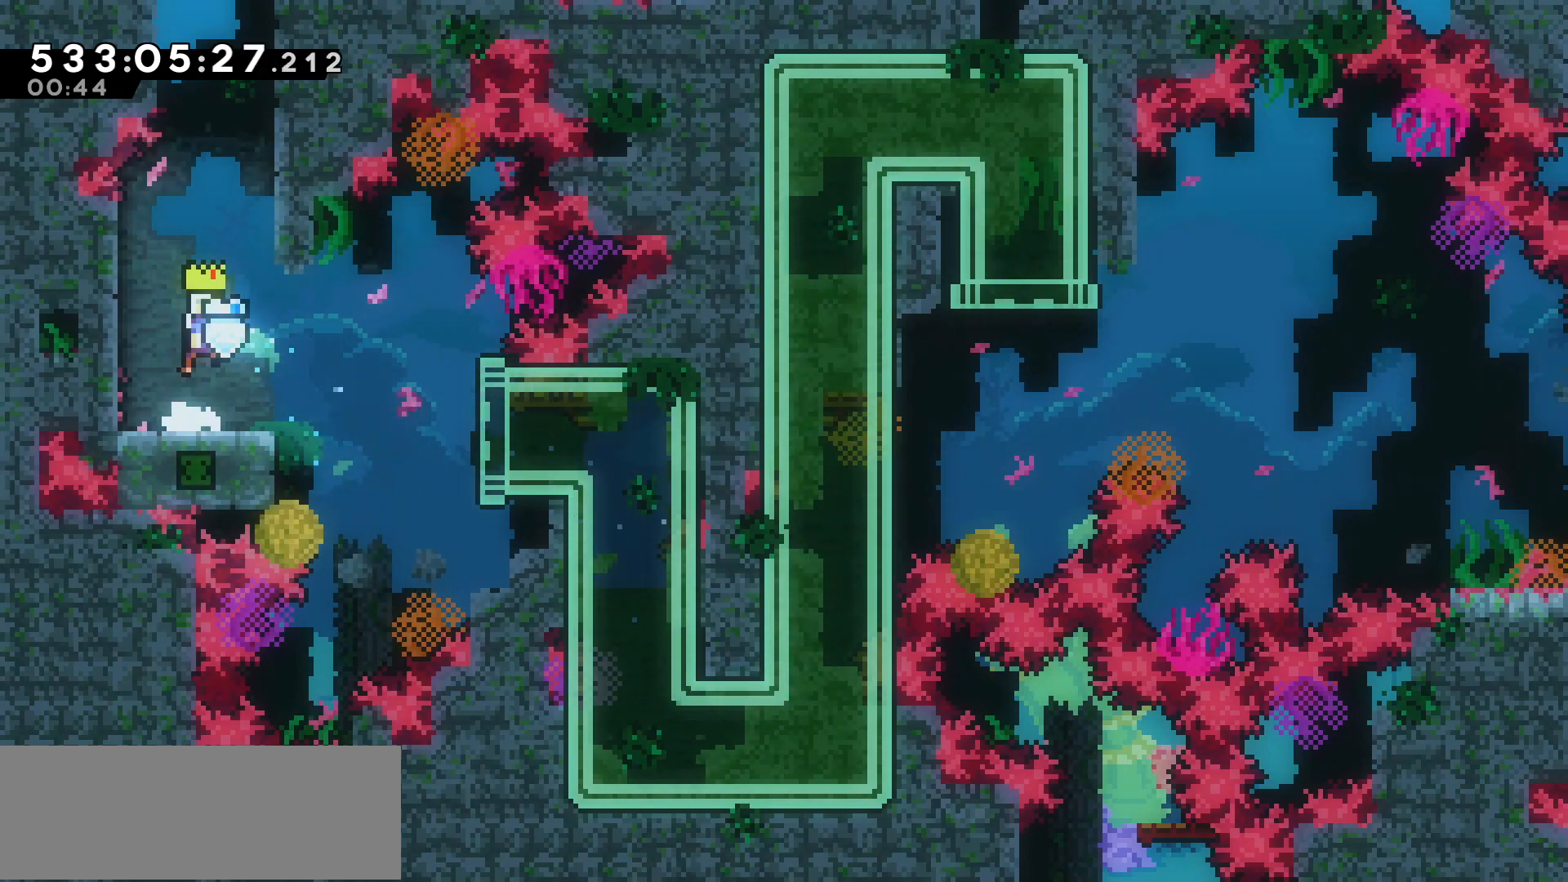
{"keys": ["grab", "right", "up"], "events": [[33, "jump", "up"], [33, "right", "up"], [83, "up", "down"], [100, "dash", "down"], [250, "right", "down"], [300, "dash", "up"], [433, "grab", "down"]]}
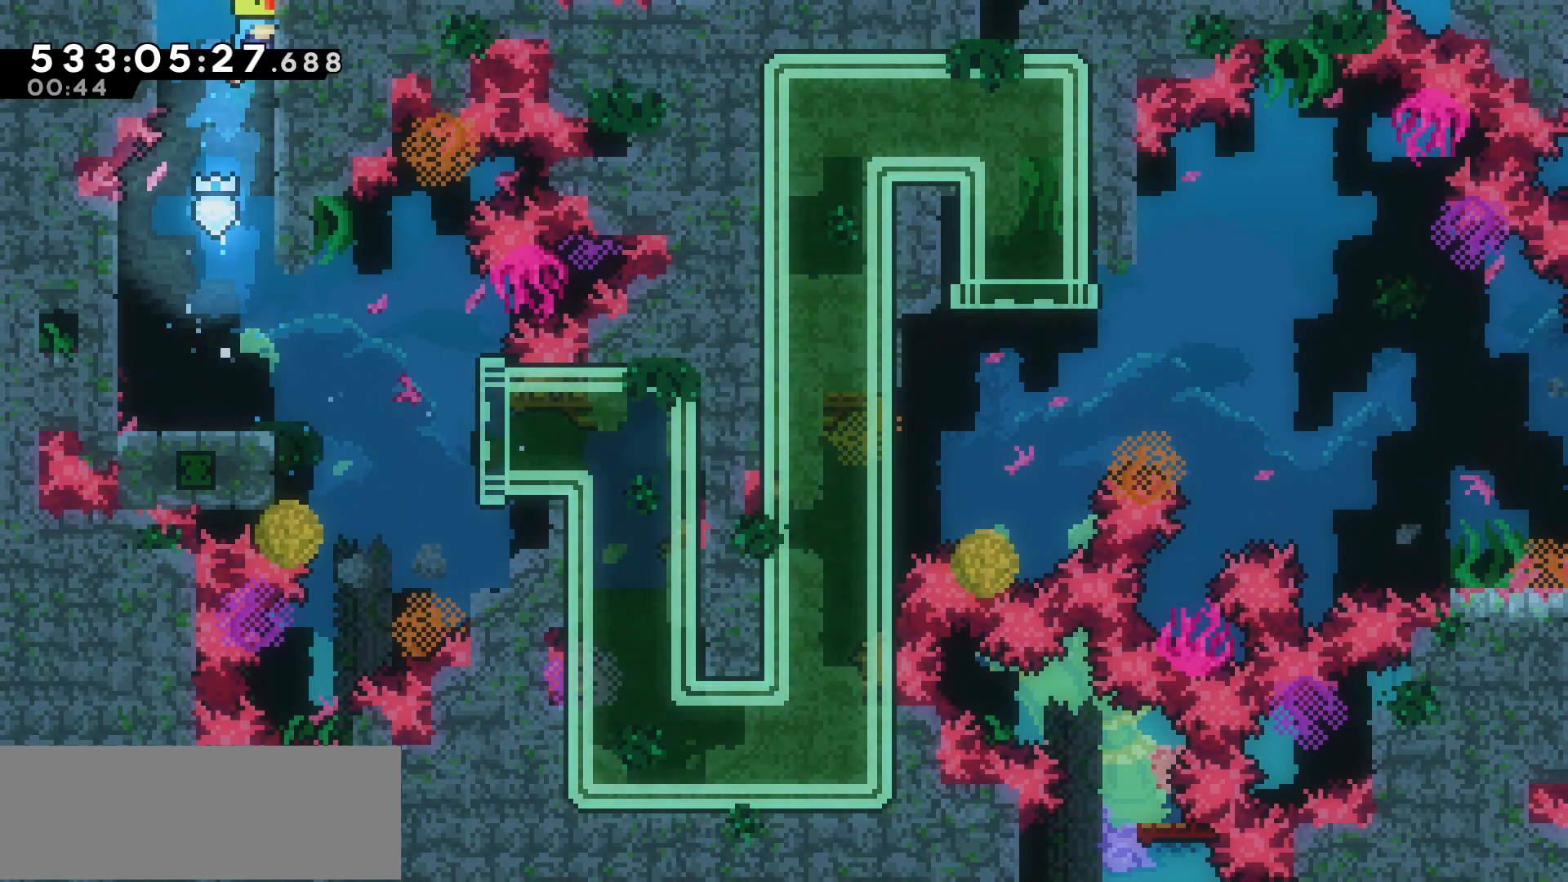
{"keys": [], "events": [[33, "jump", "down"], [33, "right", "up"], [283, "up", "up"], [350, "grab", "up"], [350, "jump", "up"]]}
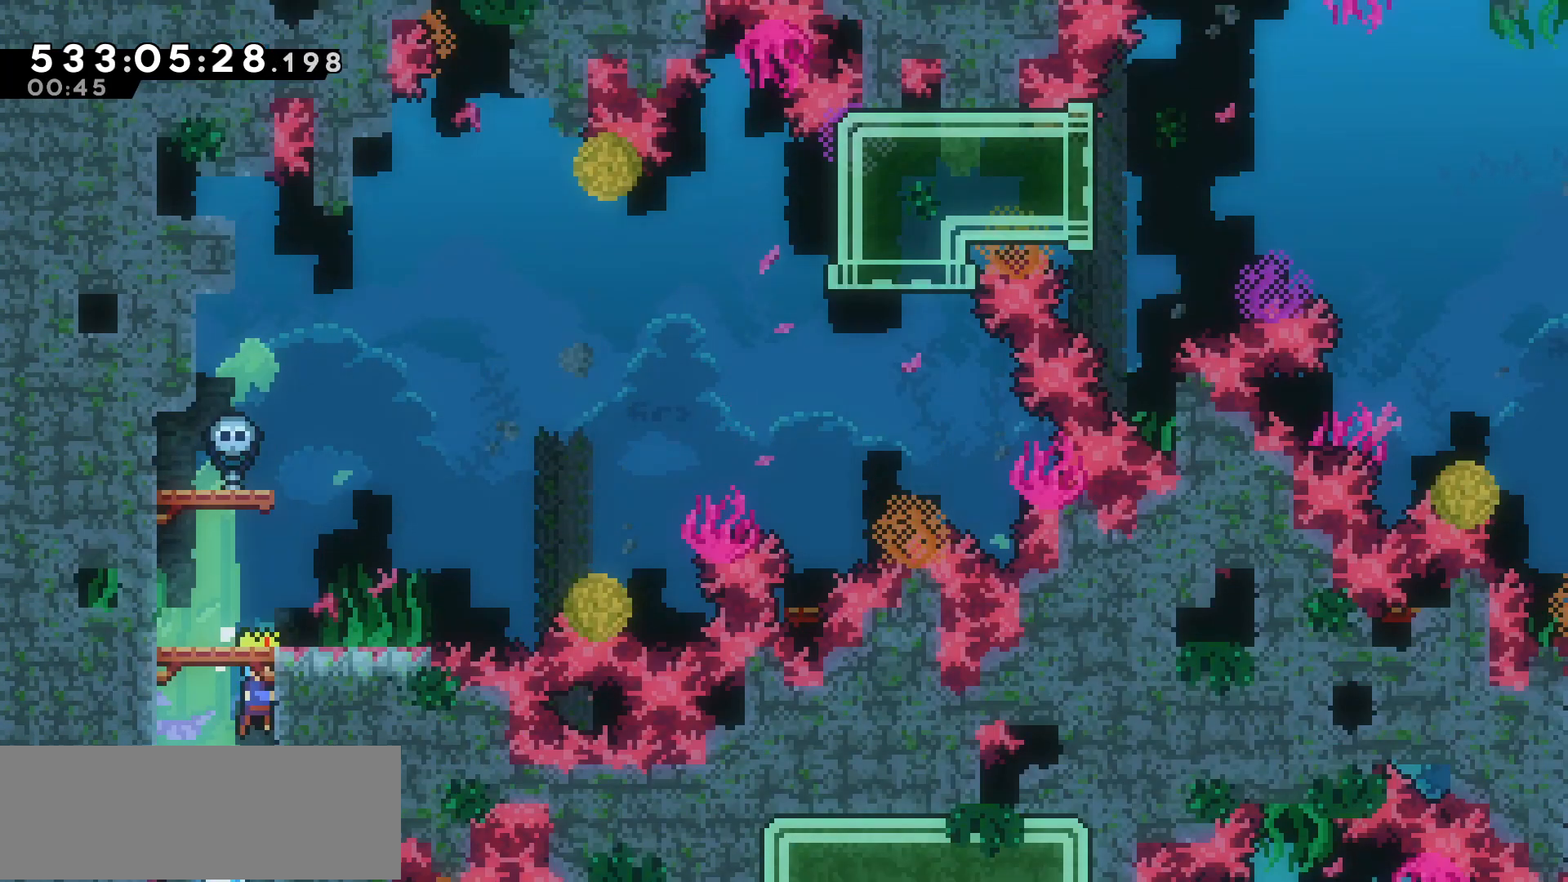
{"keys": ["right"], "events": [[483, "right", "down"]]}
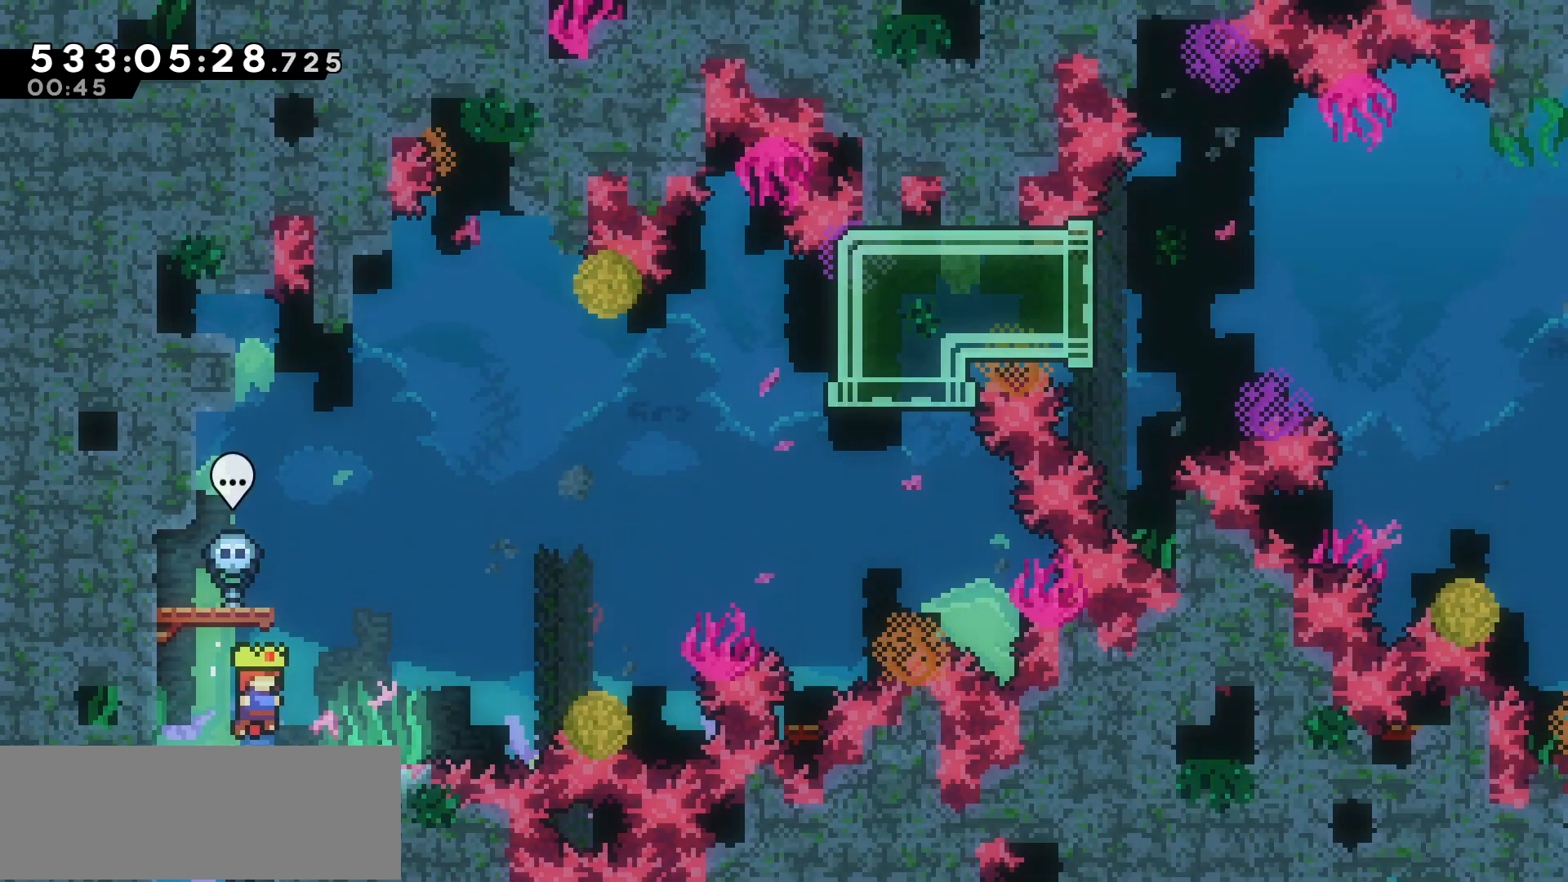
{"keys": ["dash", "right"], "events": [[83, "right", "up"], [433, "dash", "down"], [483, "right", "down"]]}
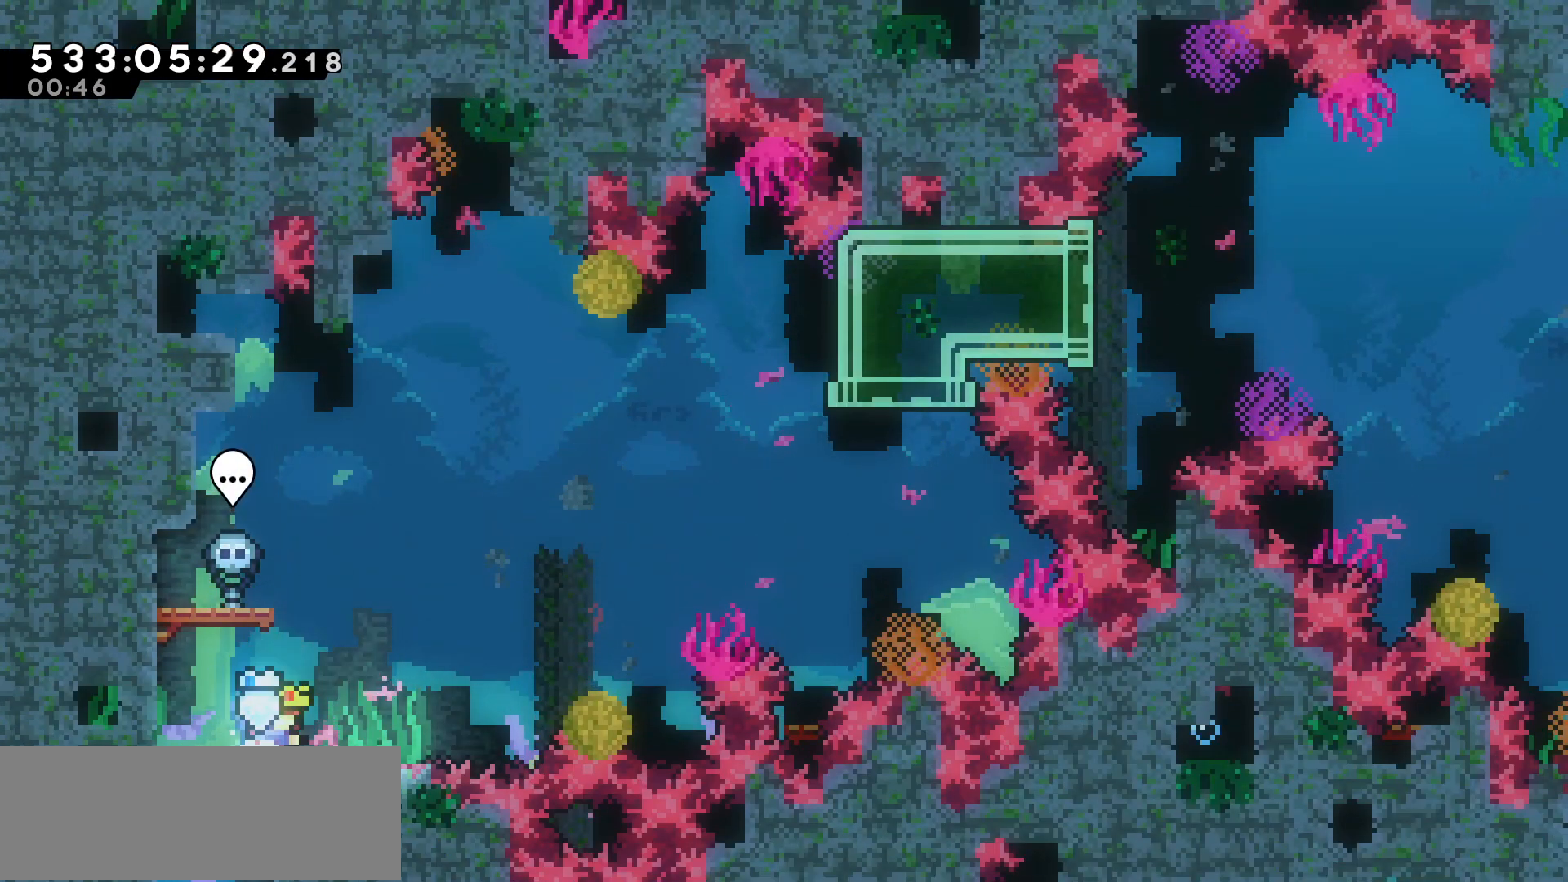
{"keys": ["jump", "right"], "events": [[83, "dash", "up"], [133, "jump", "down"]]}
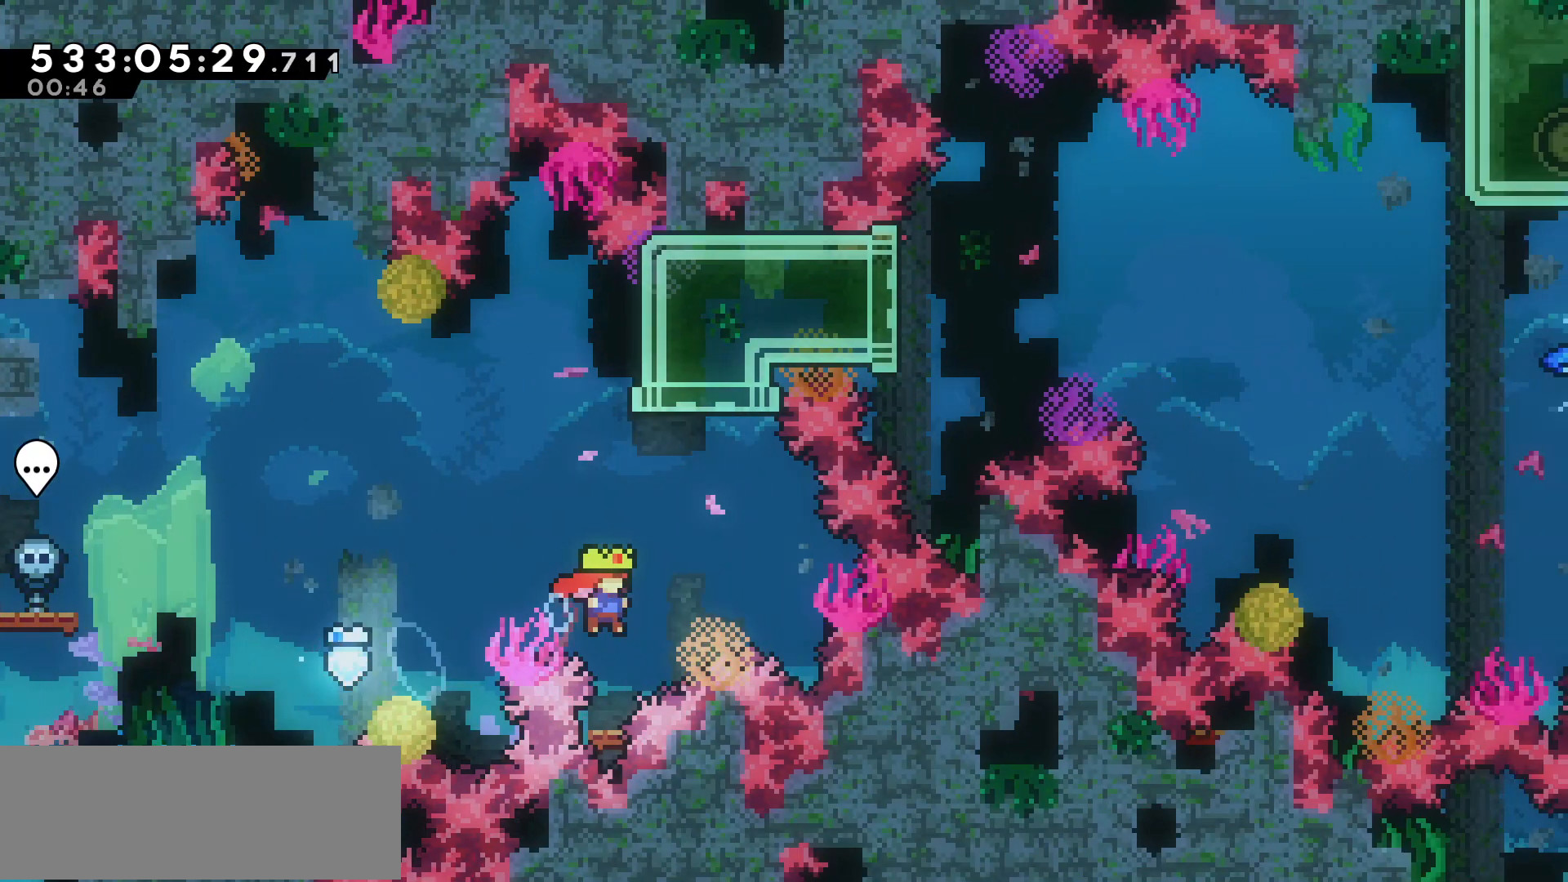
{"keys": ["right"], "events": [[50, "jump", "up"], [50, "up", "down"], [100, "dash", "down"], [100, "right", "up"], [233, "dash", "up"], [333, "up", "up"], [383, "right", "down"]]}
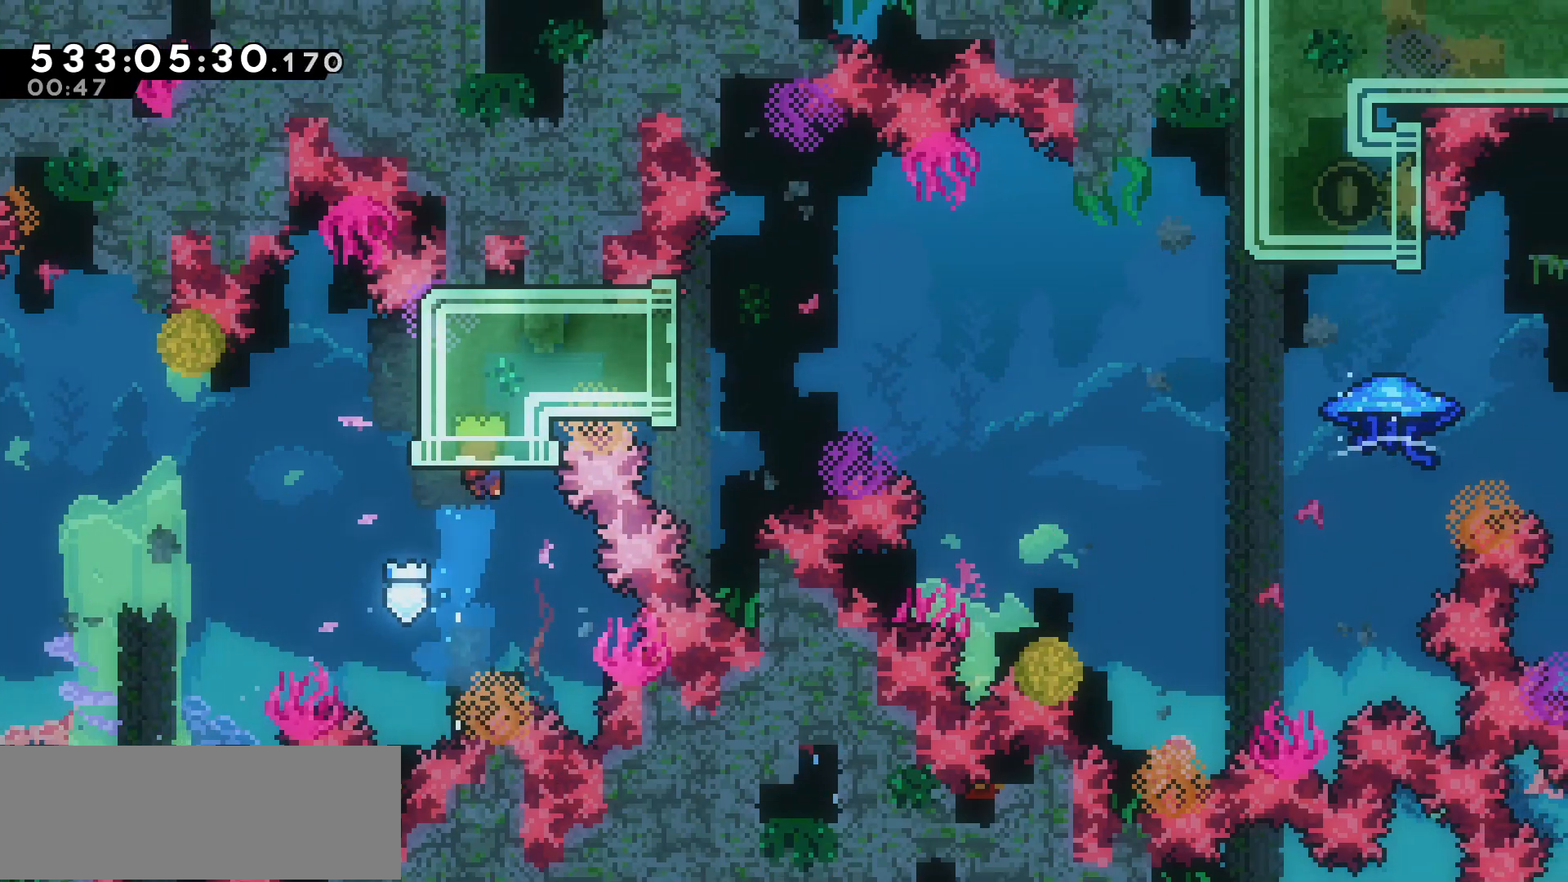
{"keys": ["jump", "right"], "events": [[433, "jump", "down"]]}
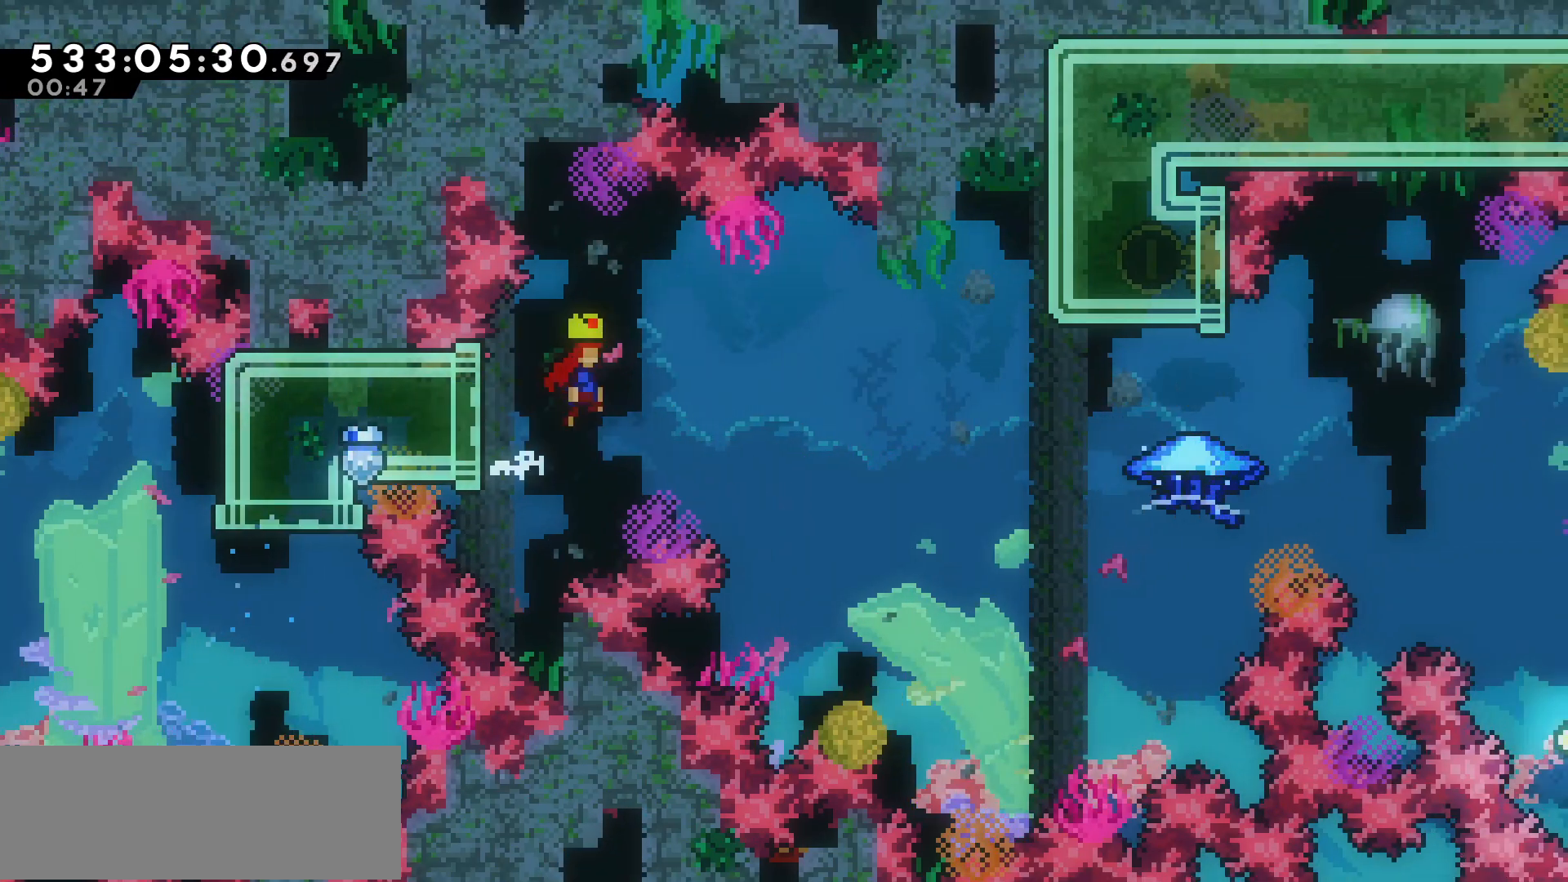
{"keys": ["jump", "right"], "events": []}
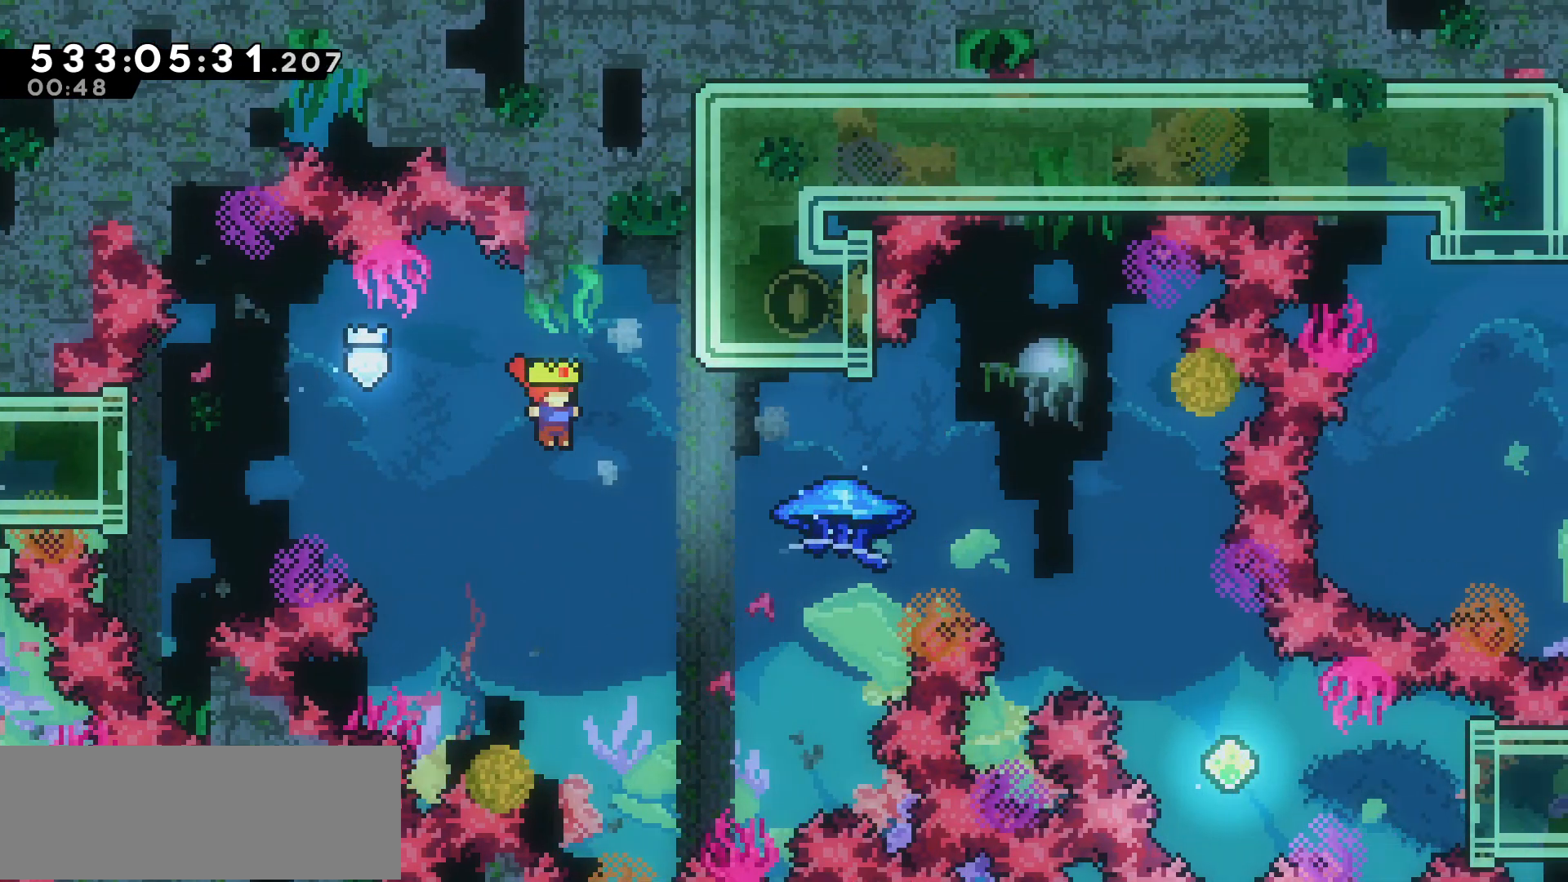
{"keys": ["dash", "right", "up"], "events": [[50, "jump", "up"], [50, "up", "down"], [333, "dash", "down"]]}
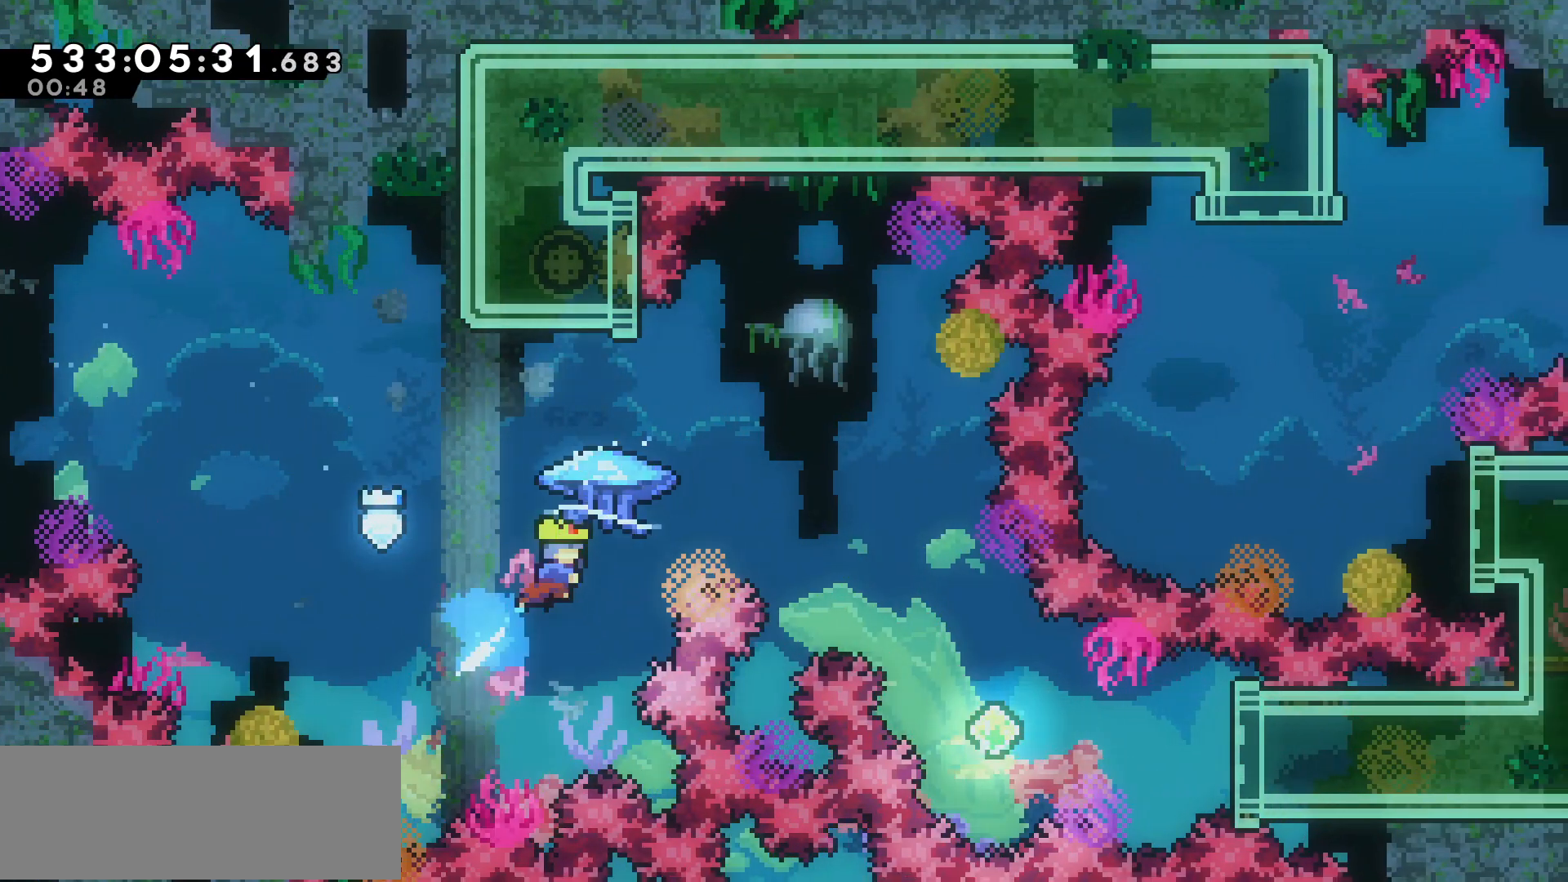
{"keys": ["left"], "events": [[83, "grab", "down"], [133, "dash", "up"], [483, "grab", "up"], [483, "left", "down"], [483, "right", "up"], [483, "up", "up"]]}
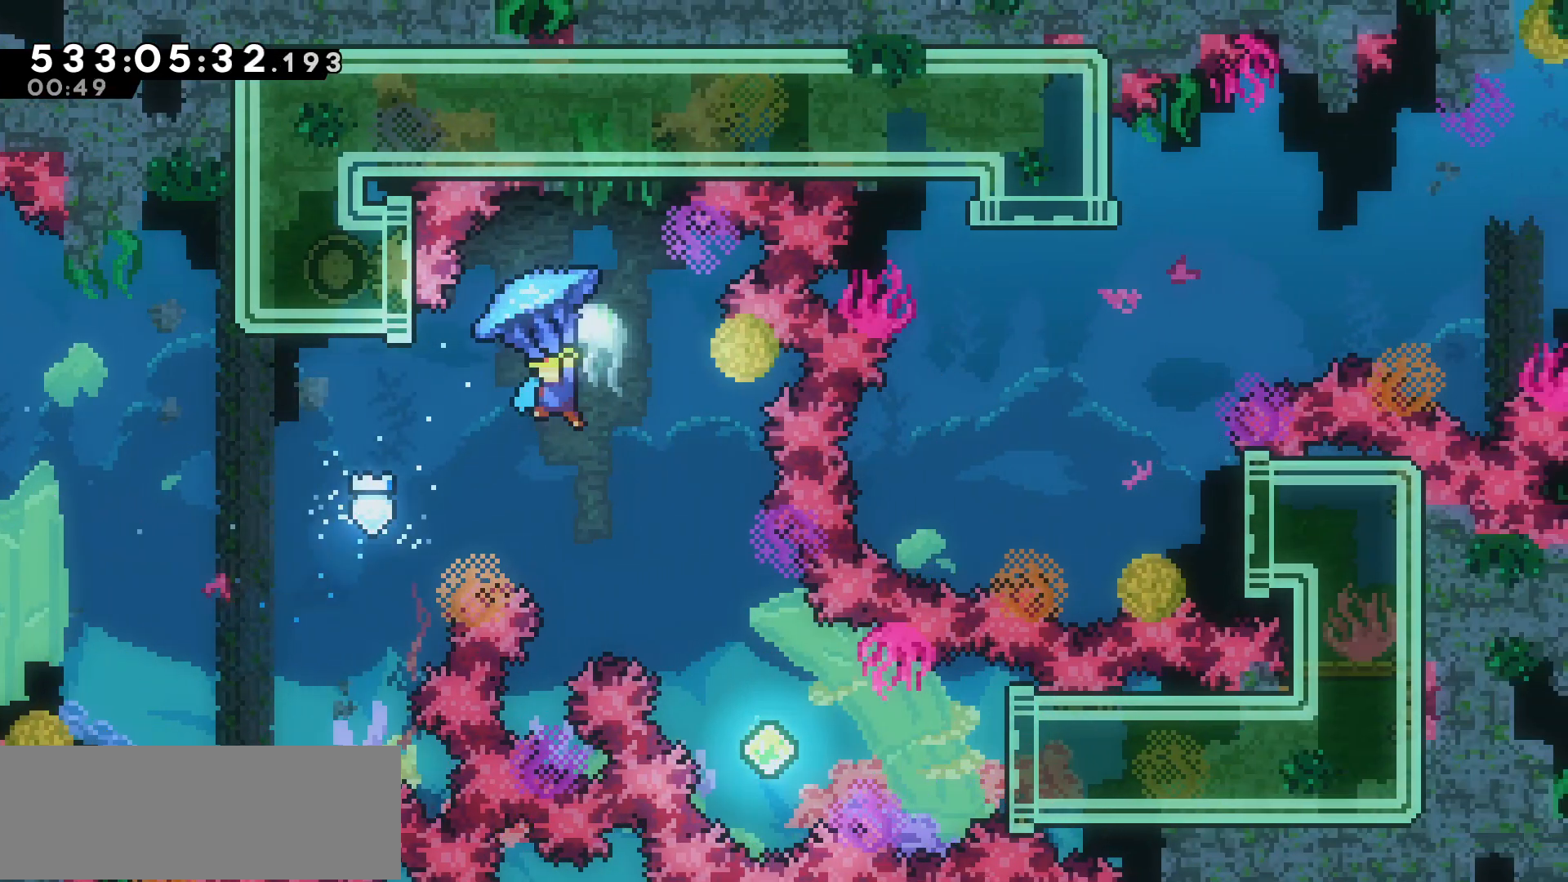
{"keys": ["right"], "events": [[83, "left", "up"], [383, "right", "down"]]}
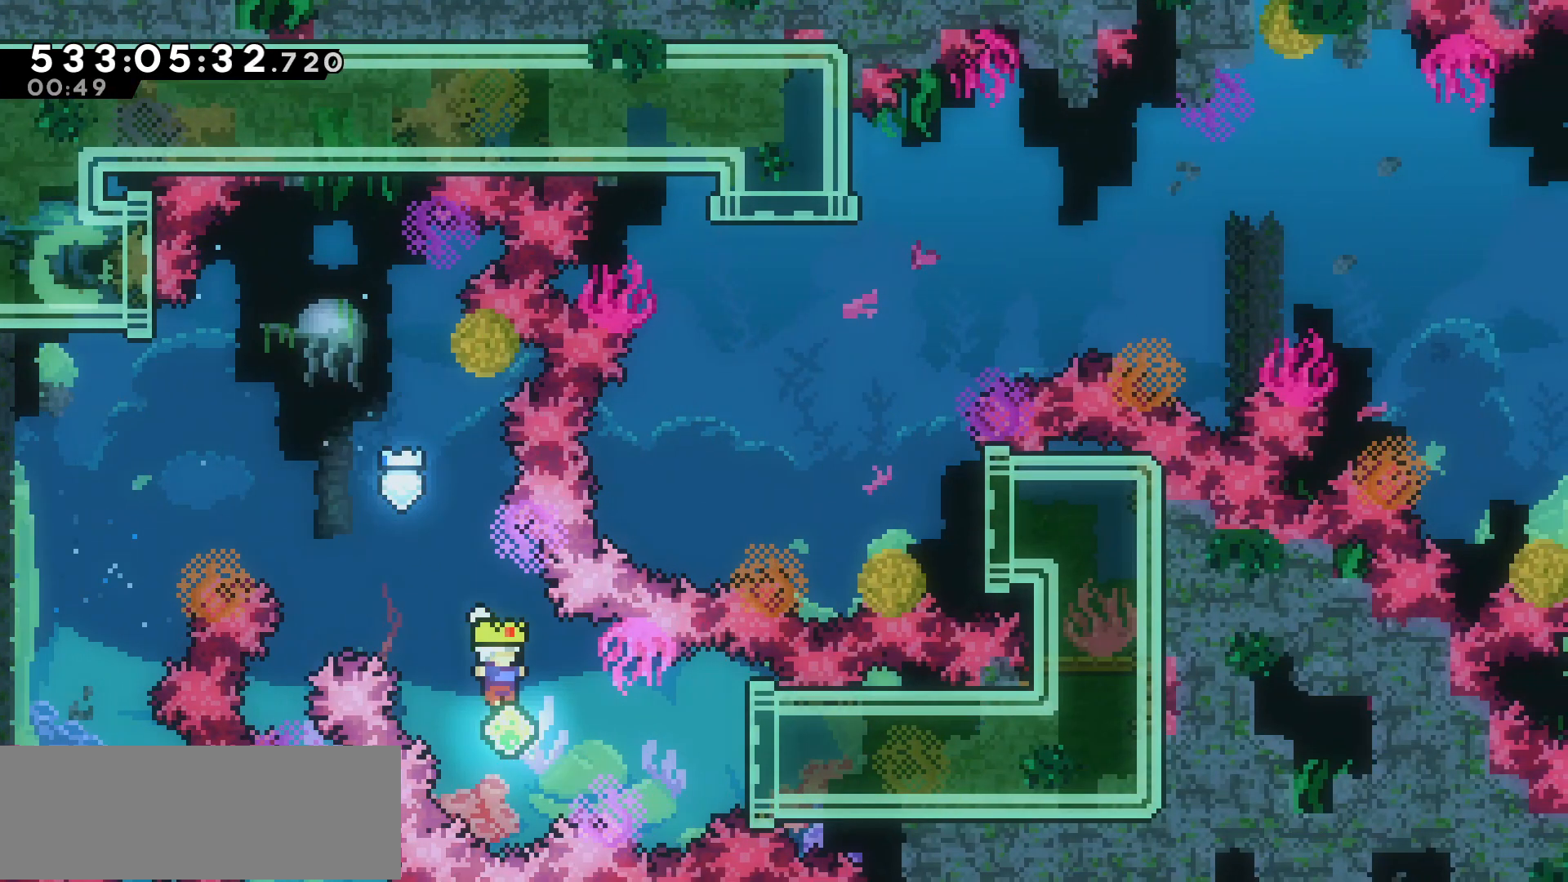
{"keys": [], "events": [[133, "dash", "down"], [333, "dash", "up"], [433, "right", "up"]]}
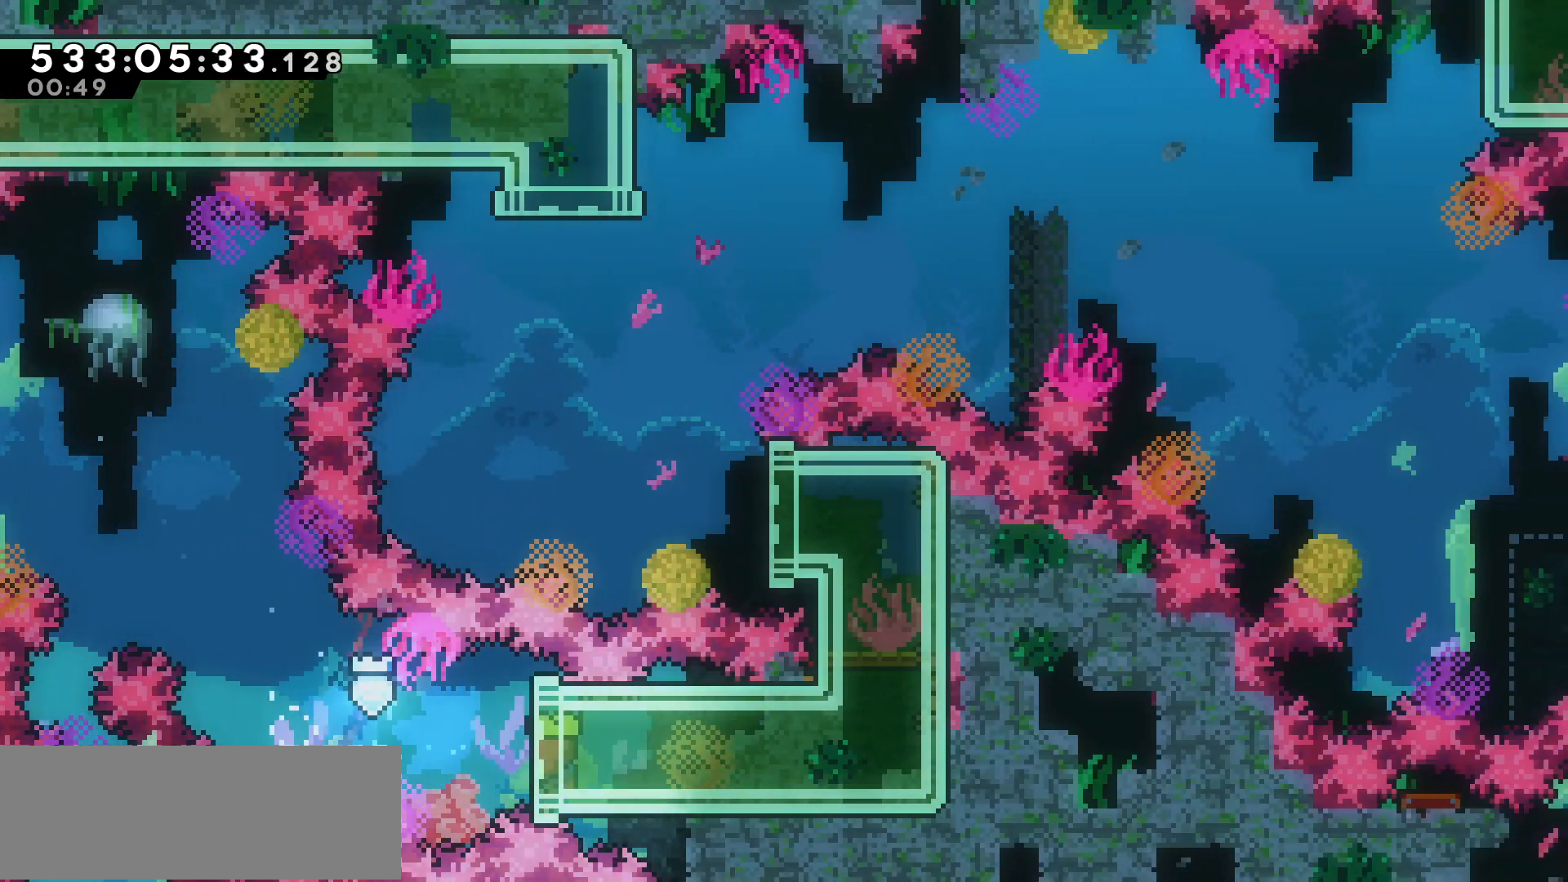
{"keys": [], "events": []}
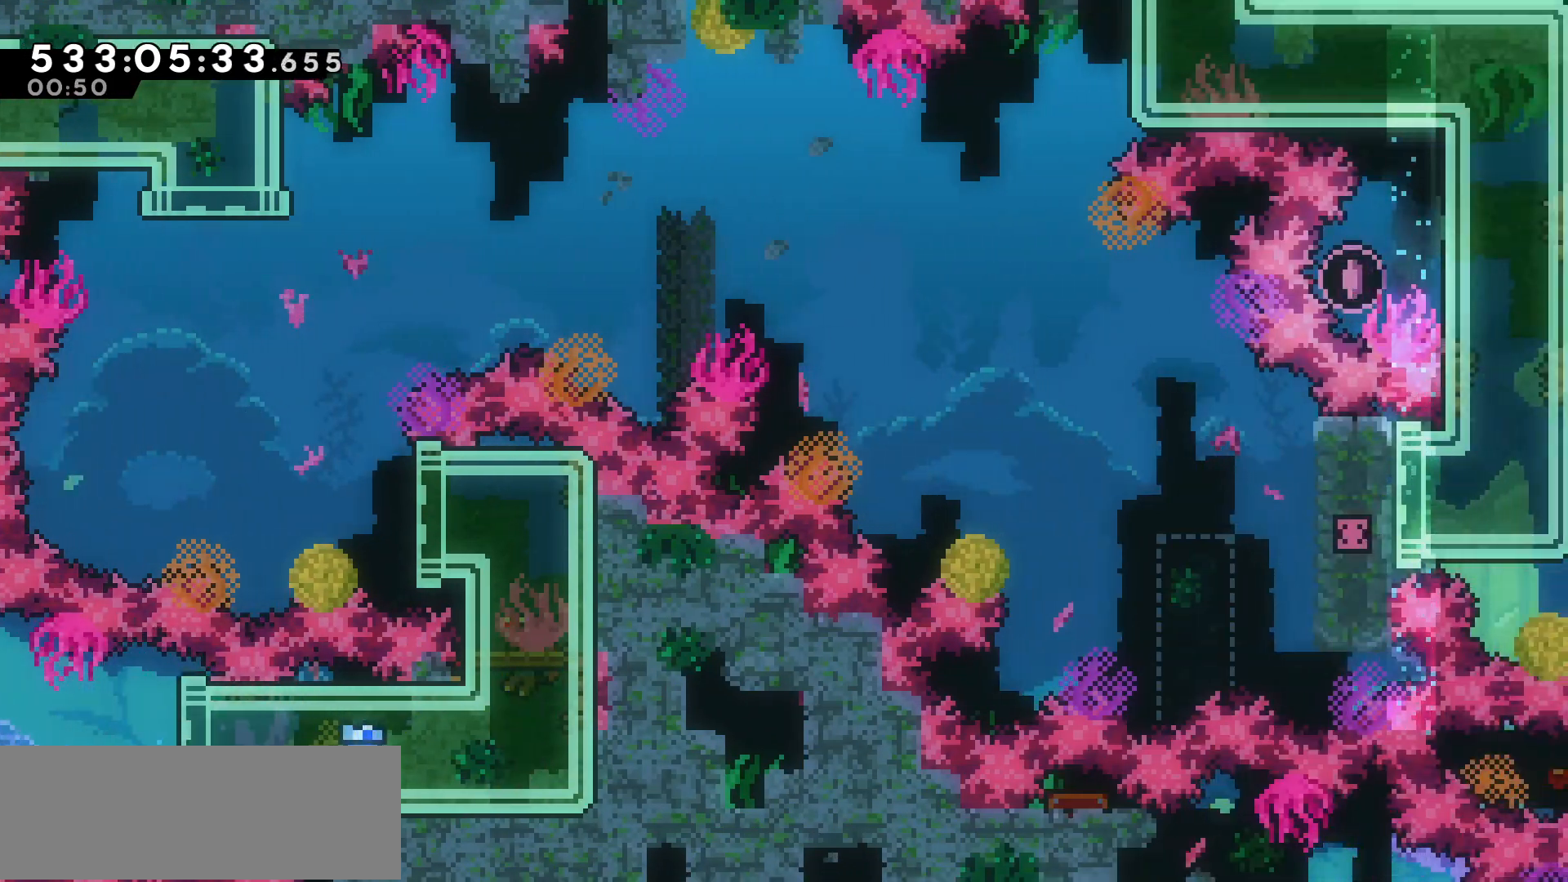
{"keys": ["jump", "left"], "events": [[133, "left", "down"], [333, "jump", "down"]]}
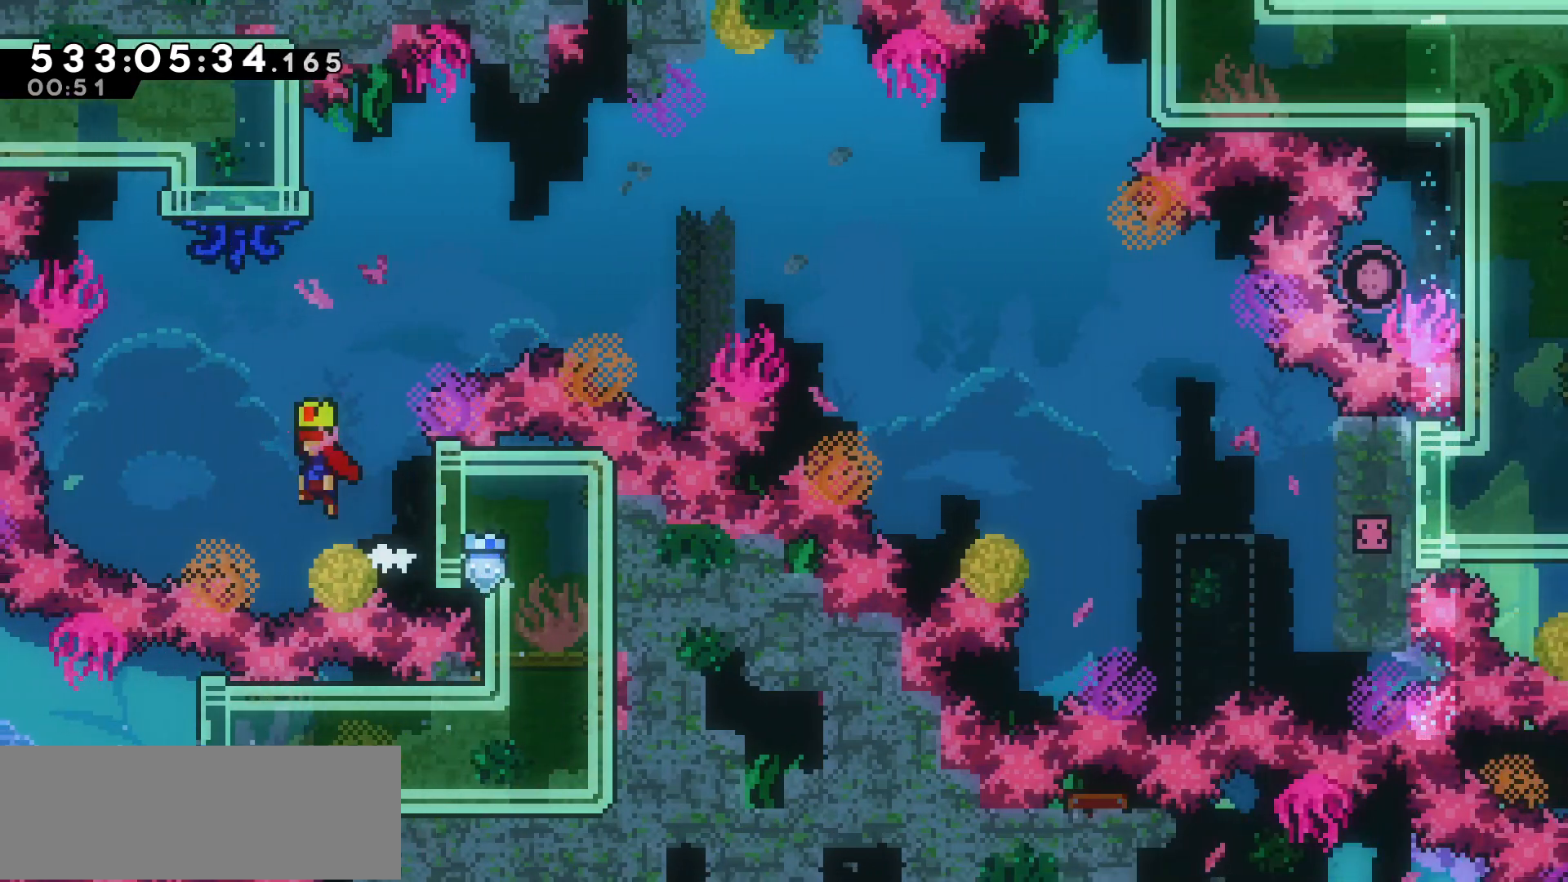
{"keys": ["dash", "grab", "right", "up"], "events": [[133, "left", "up"], [133, "up", "down"], [183, "jump", "up"], [183, "right", "down"], [233, "dash", "down"], [433, "grab", "down"]]}
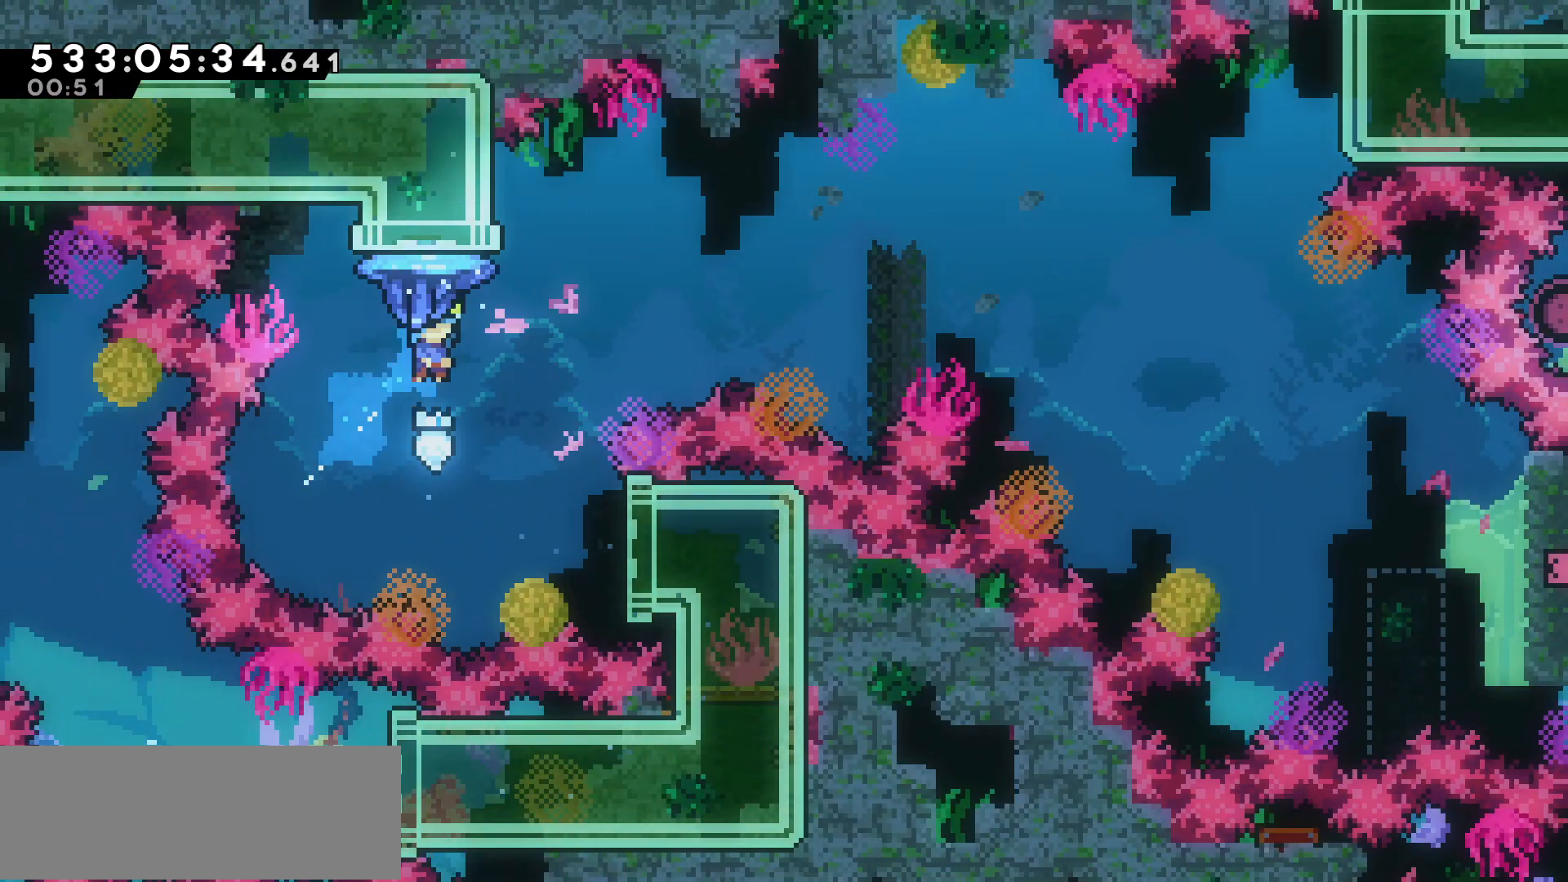
{"keys": ["grab", "right", "up"], "events": [[100, "dash", "up"]]}
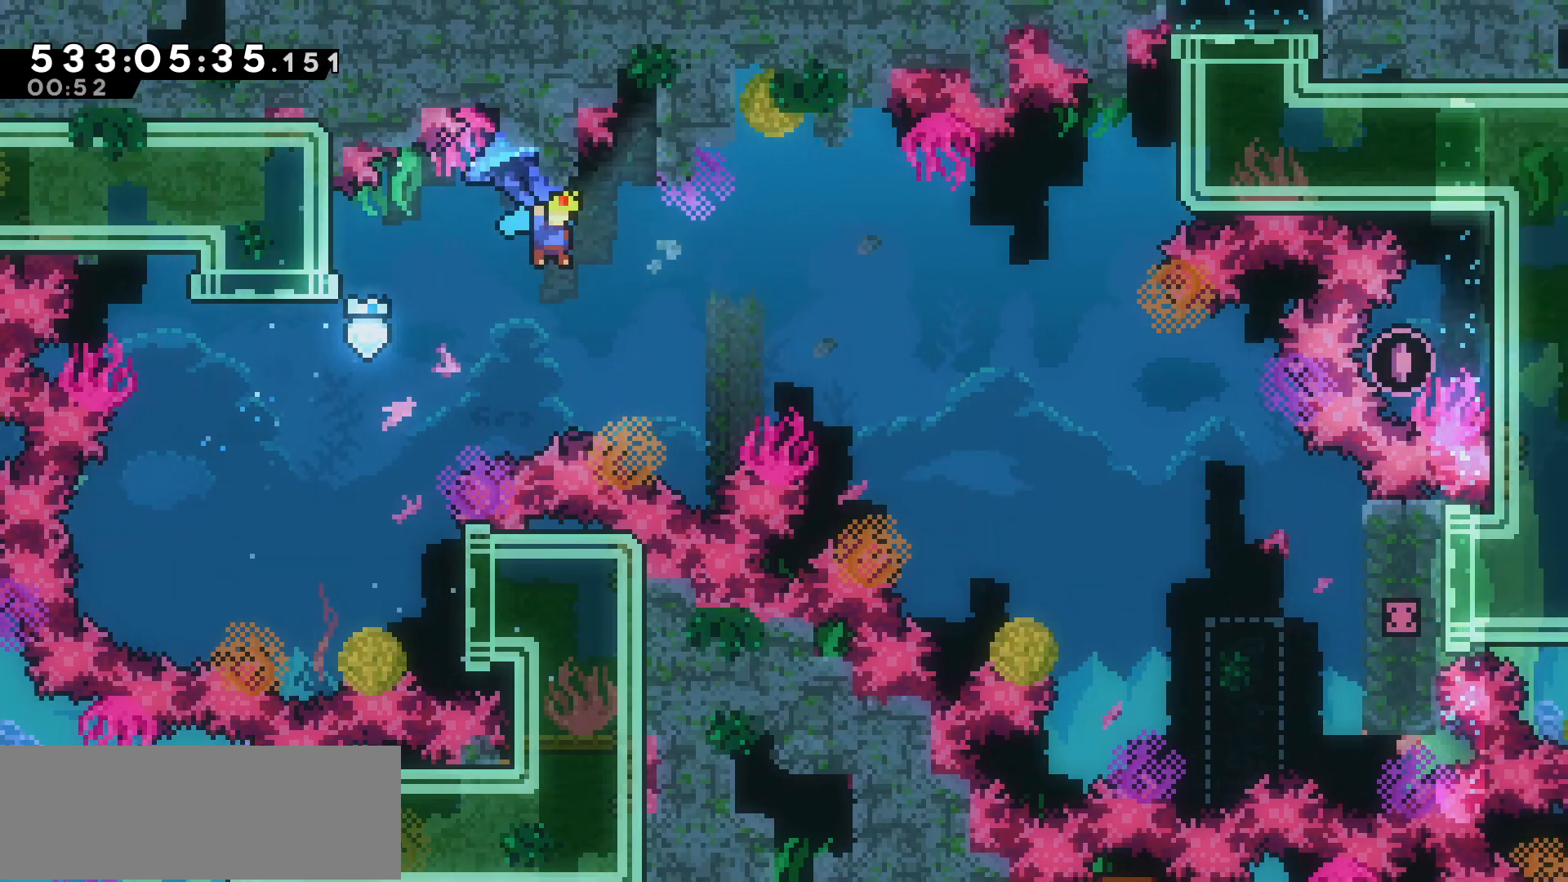
{"keys": ["grab", "right"], "events": [[500, "up", "up"]]}
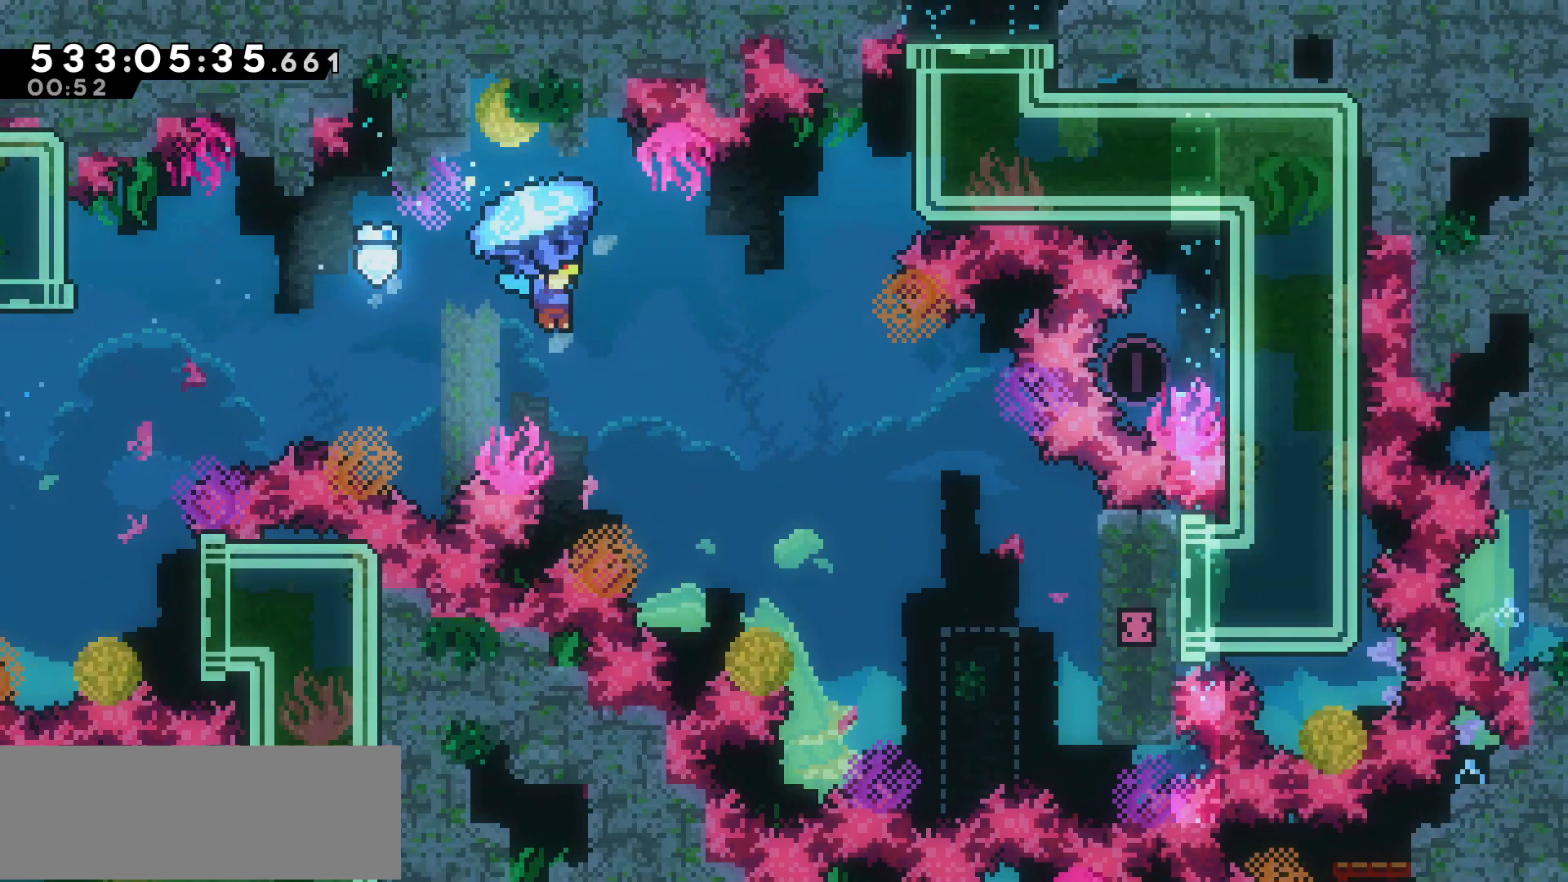
{"keys": ["grab", "right"], "events": []}